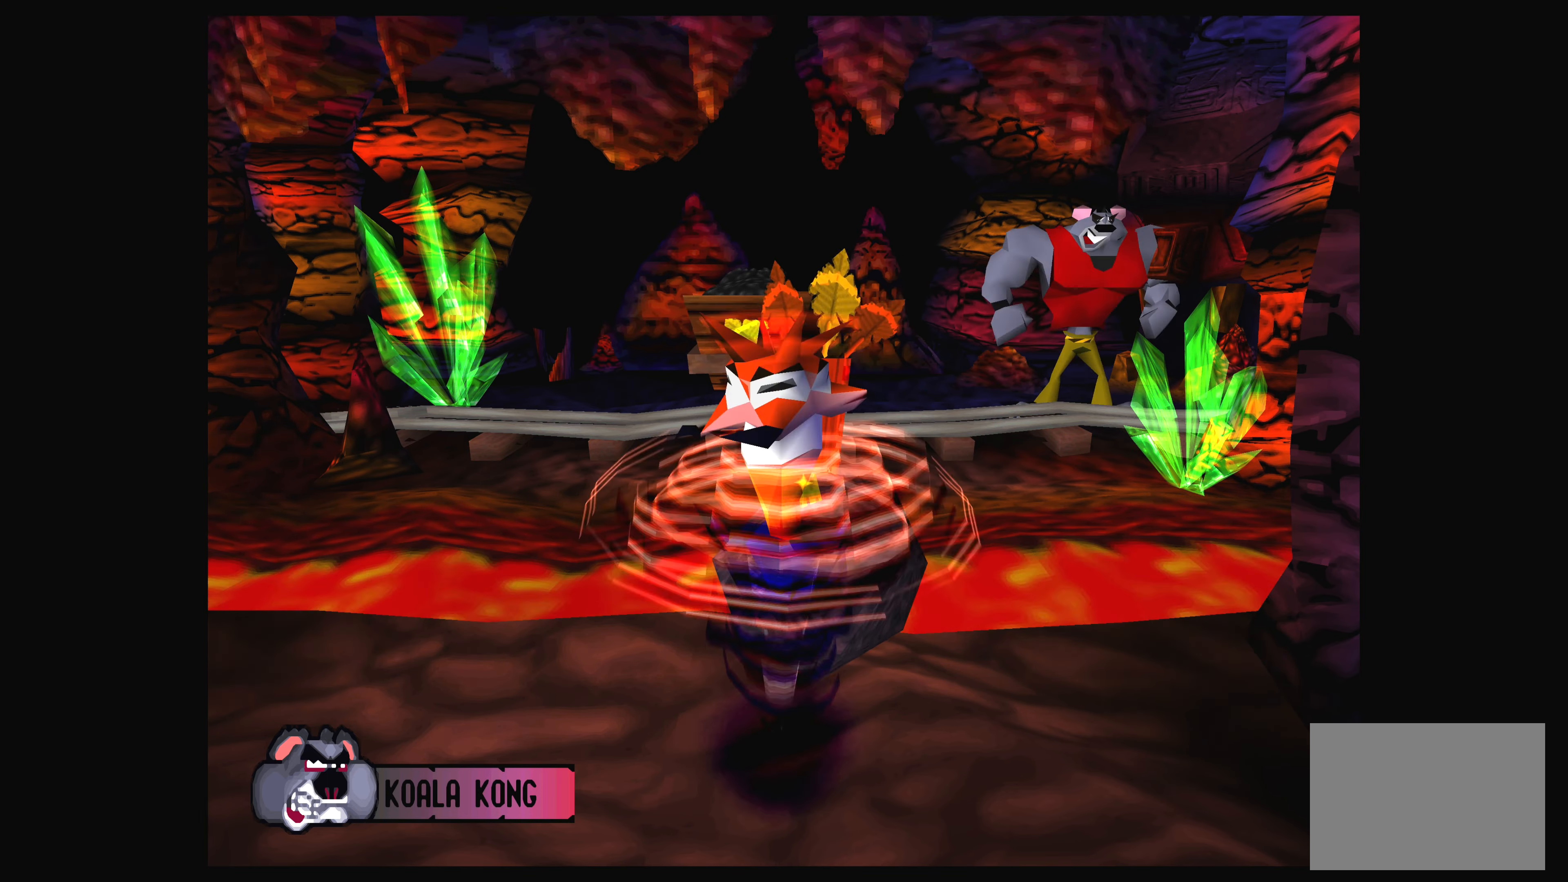
Gameplay with a controller (PlayStation layout); each line is a JSON object with the inputs held at the frame after it. "events" lists button and stick changes between this image and that frame as [ms after this image, input, new state], when the widget could be followed in between. Not read: L2 L3 R2 R3 right_stick.
{"buttons": [], "left_stick": "center", "events": []}
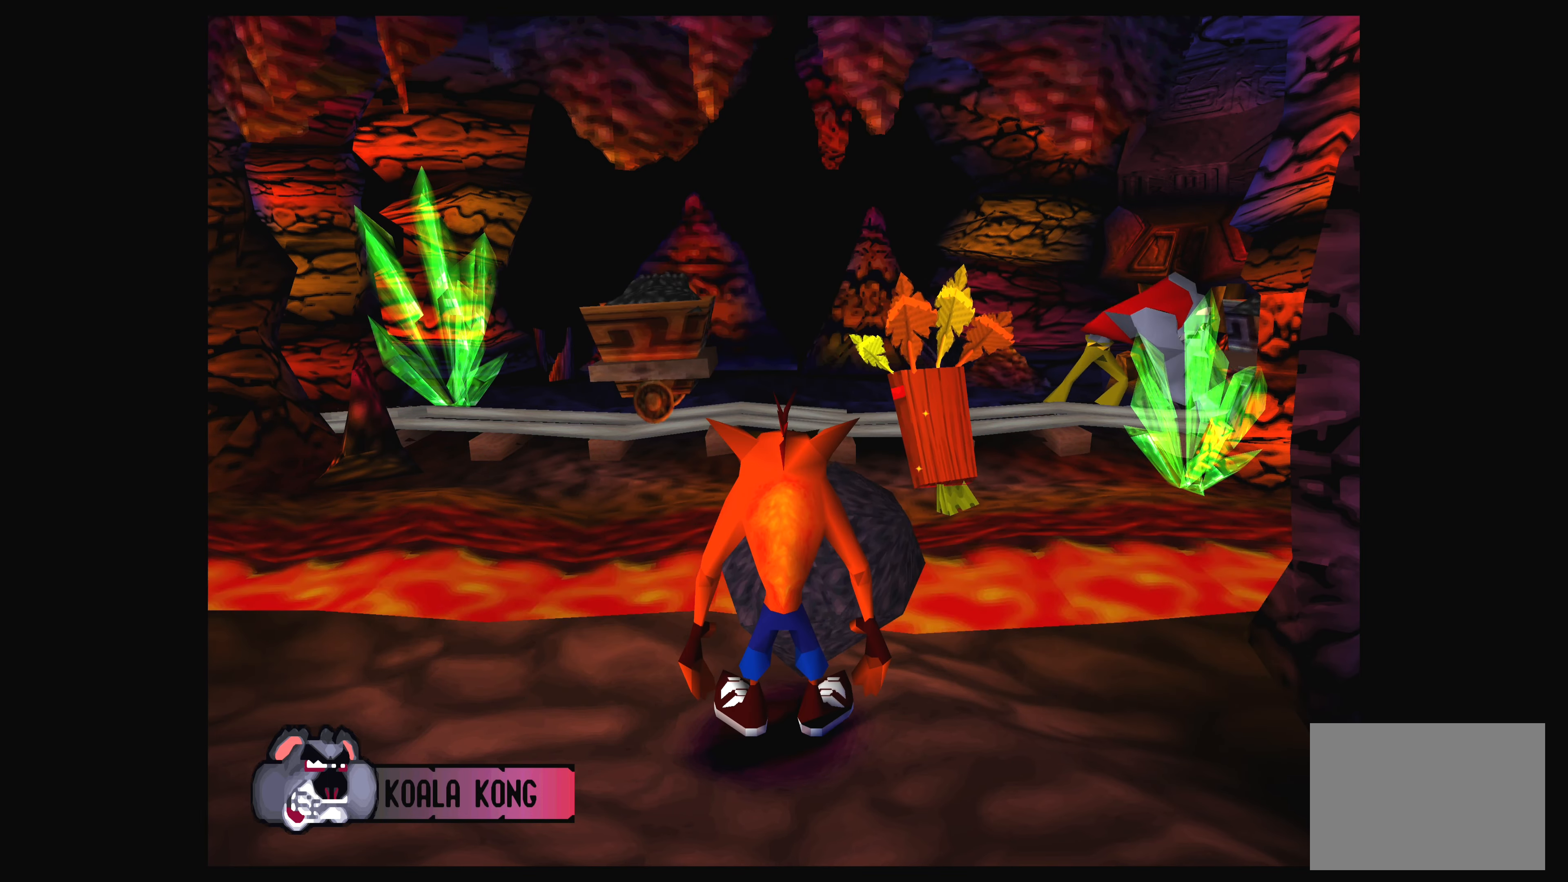
{"buttons": [], "left_stick": "center", "events": [[167, "CIRCLE", "down"], [317, "CIRCLE", "up"]]}
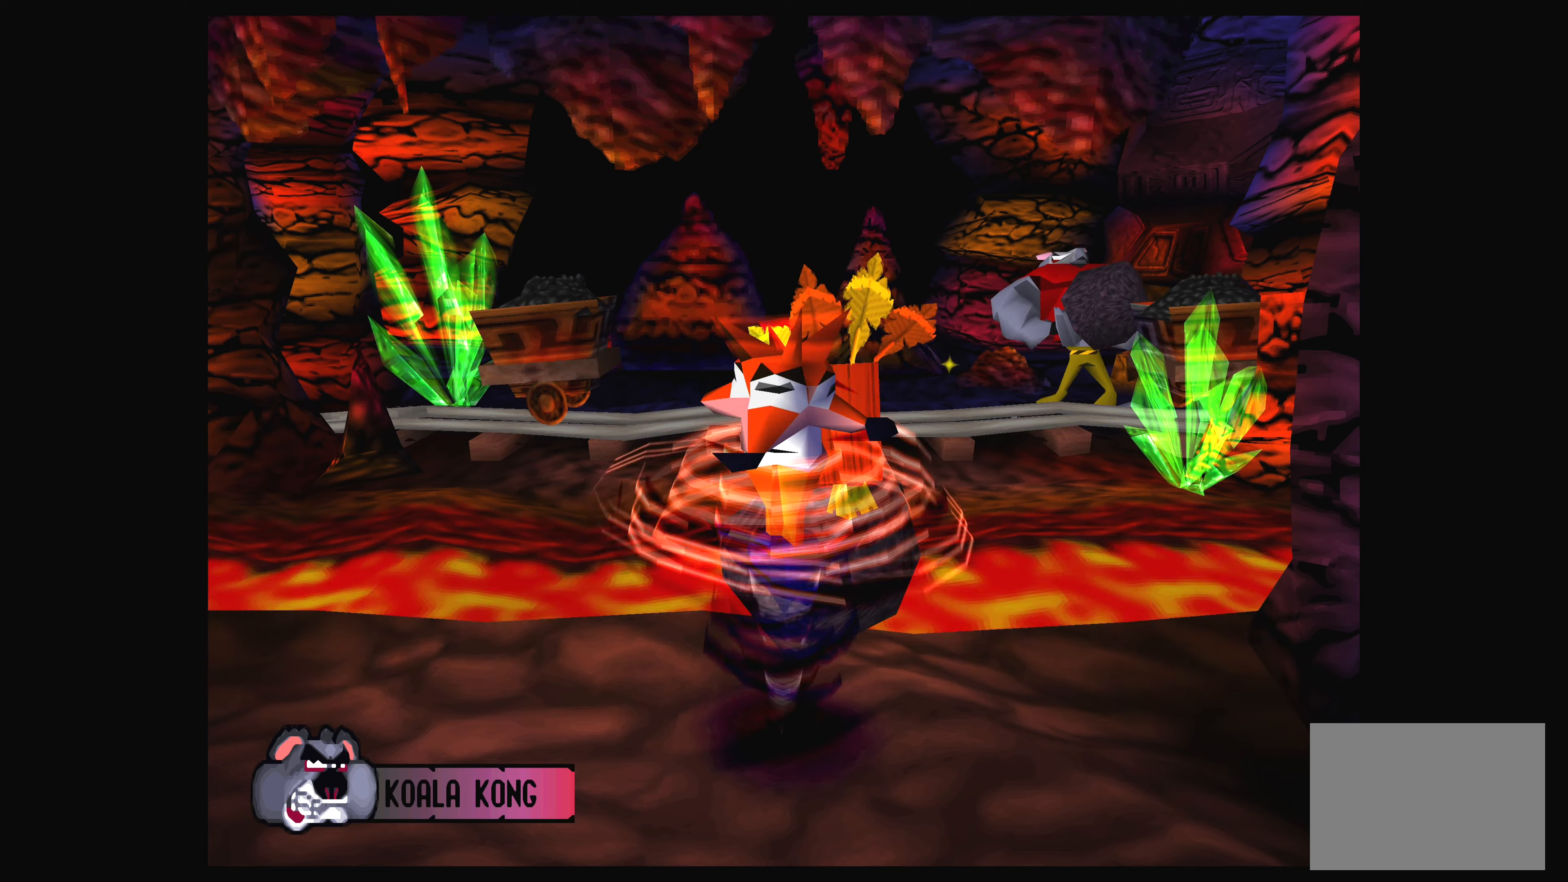
{"buttons": ["DPAD_RIGHT"], "left_stick": "center", "events": [[150, "DPAD_DOWN", "down"], [284, "DPAD_DOWN", "up"], [500, "DPAD_RIGHT", "down"]]}
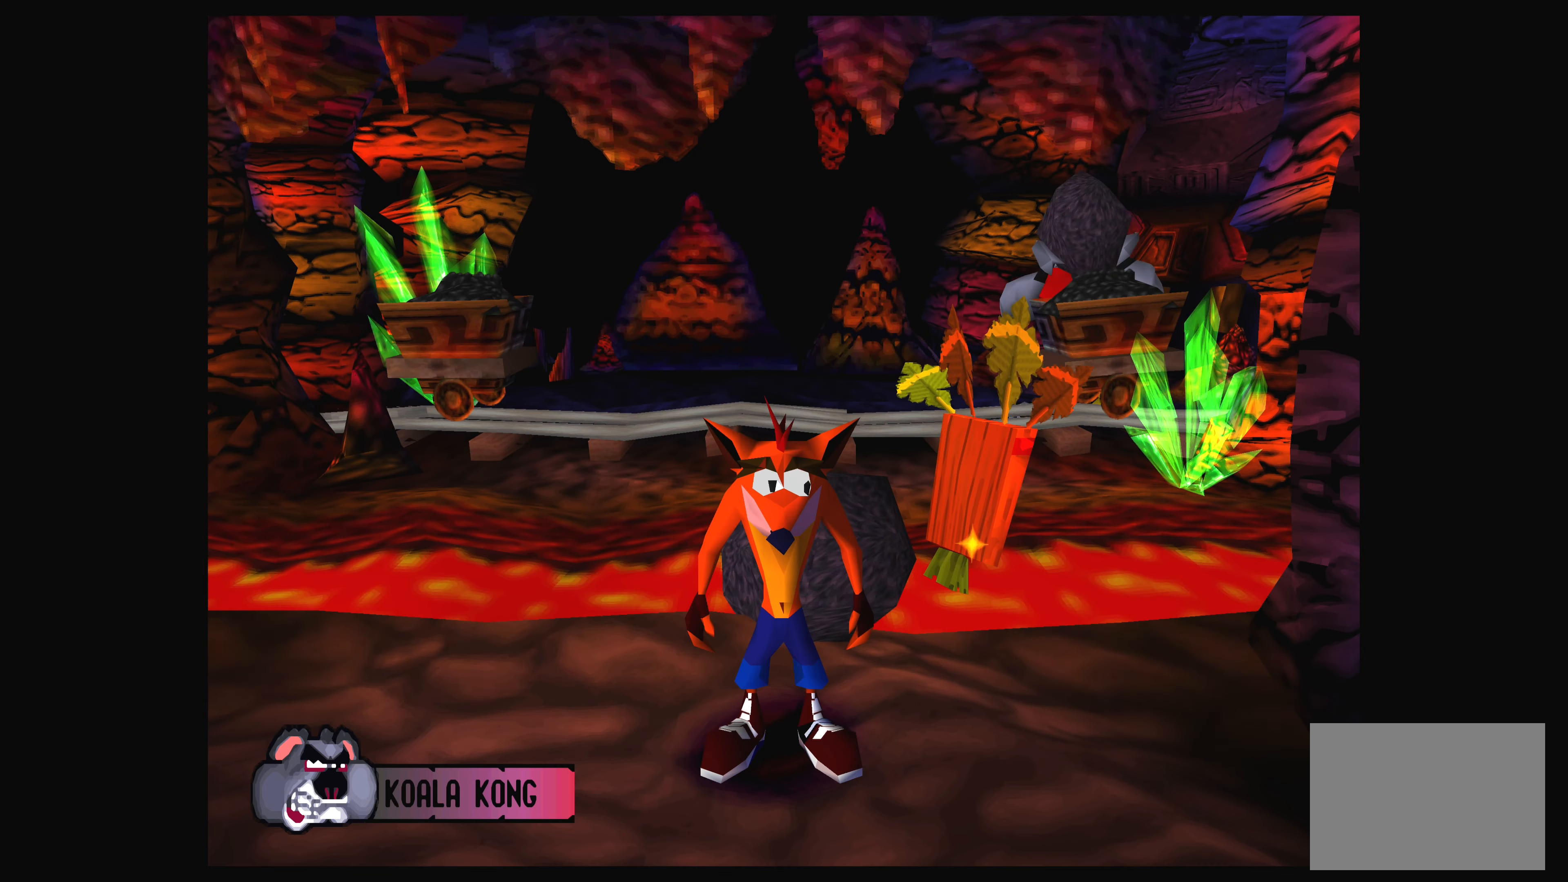
{"buttons": [], "left_stick": "center", "events": [[317, "DPAD_RIGHT", "up"]]}
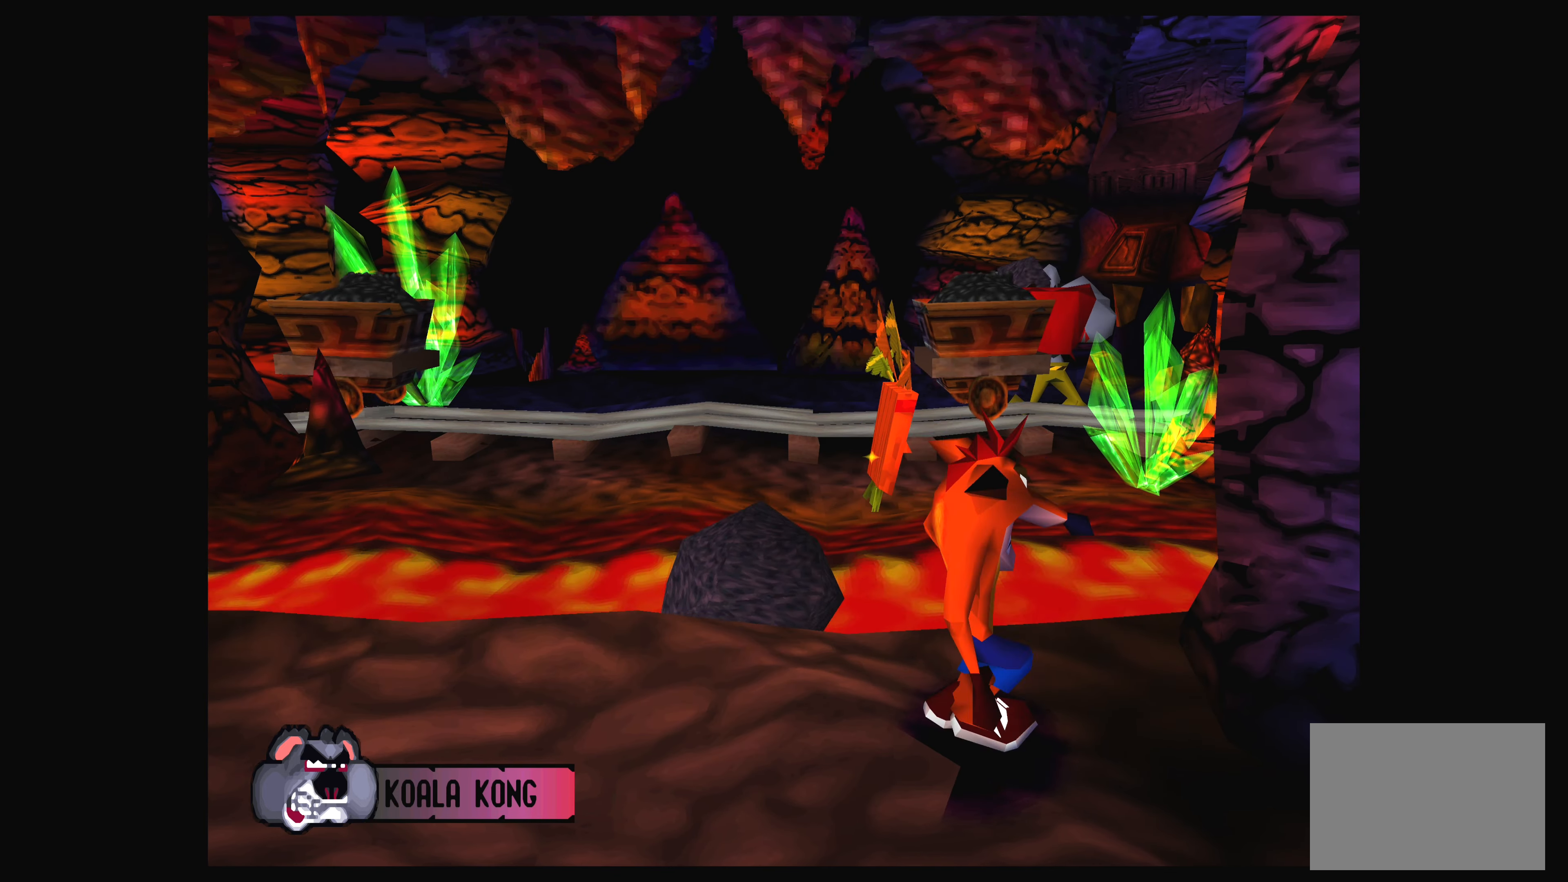
{"buttons": ["DPAD_LEFT"], "left_stick": "center", "events": [[150, "DPAD_LEFT", "down"]]}
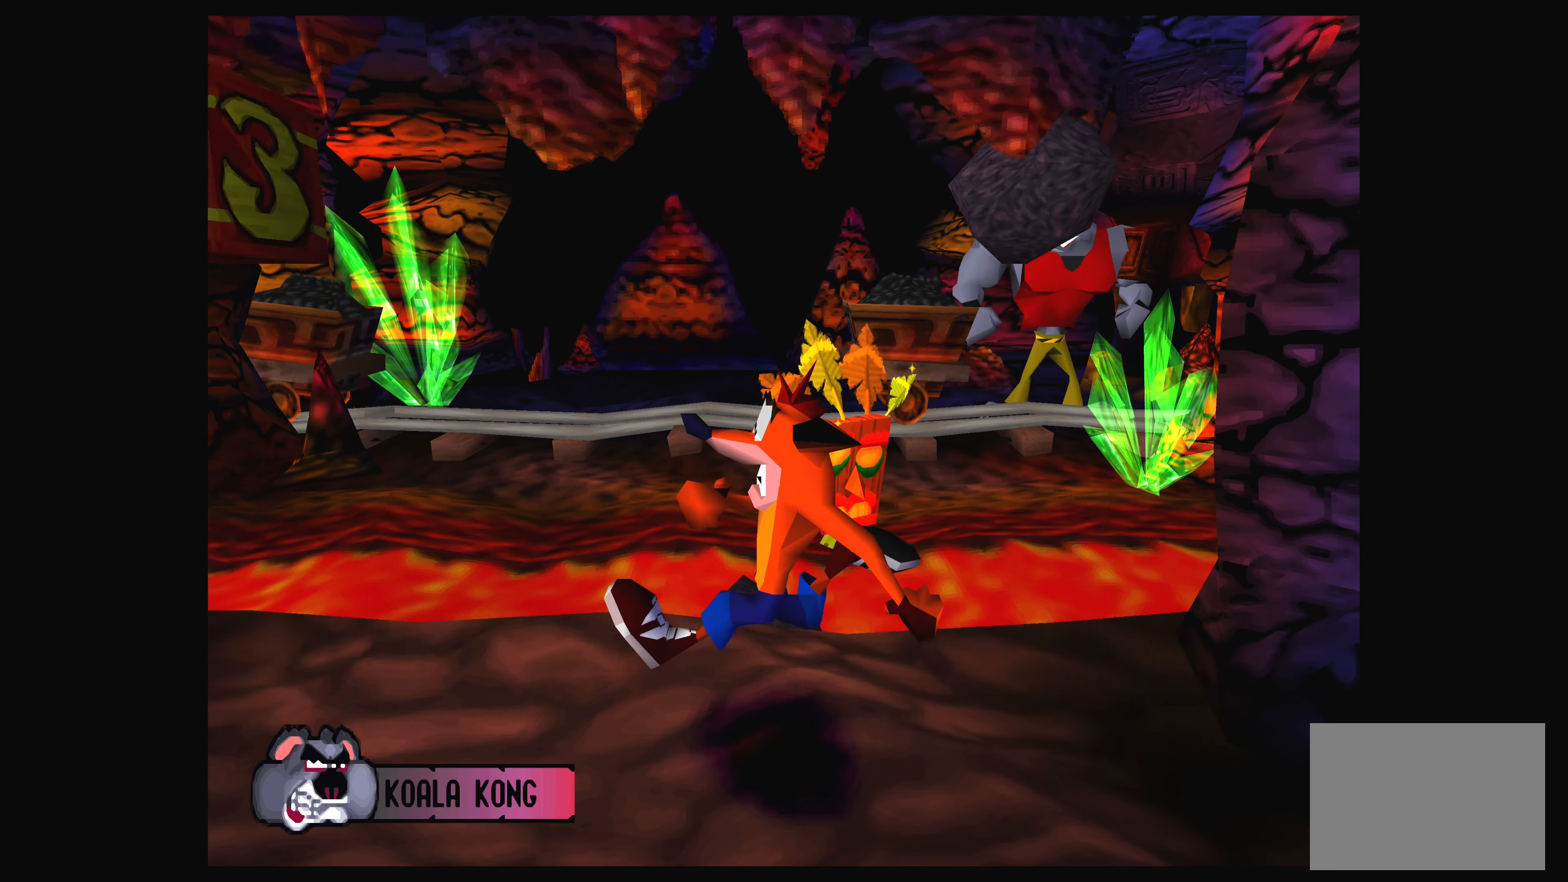
{"buttons": ["DPAD_LEFT"], "left_stick": "center", "events": []}
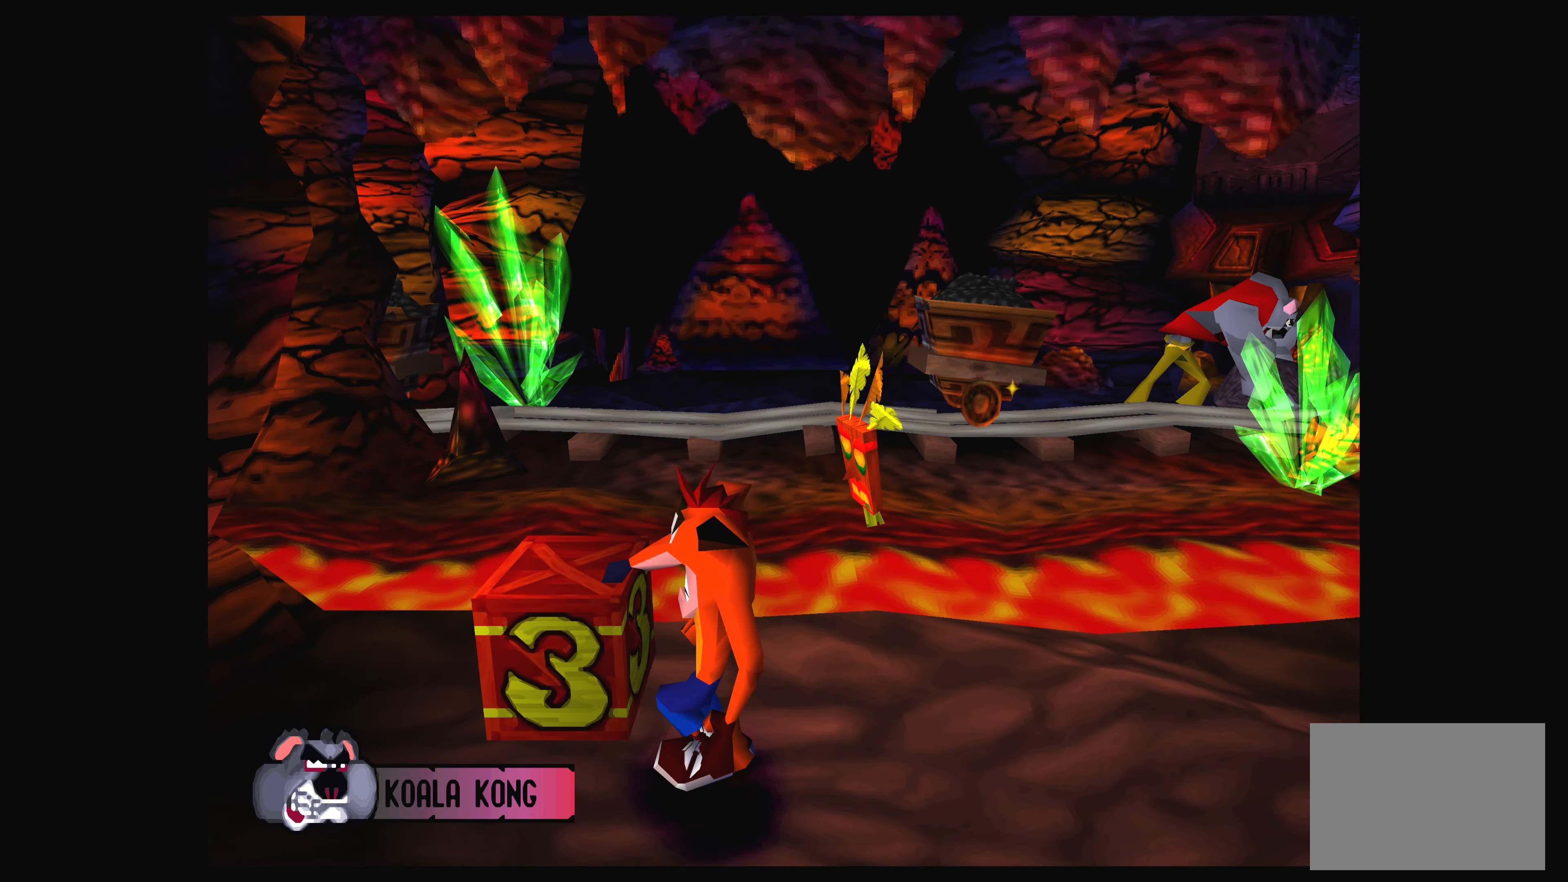
{"buttons": [], "left_stick": "center", "events": [[434, "DPAD_LEFT", "up"]]}
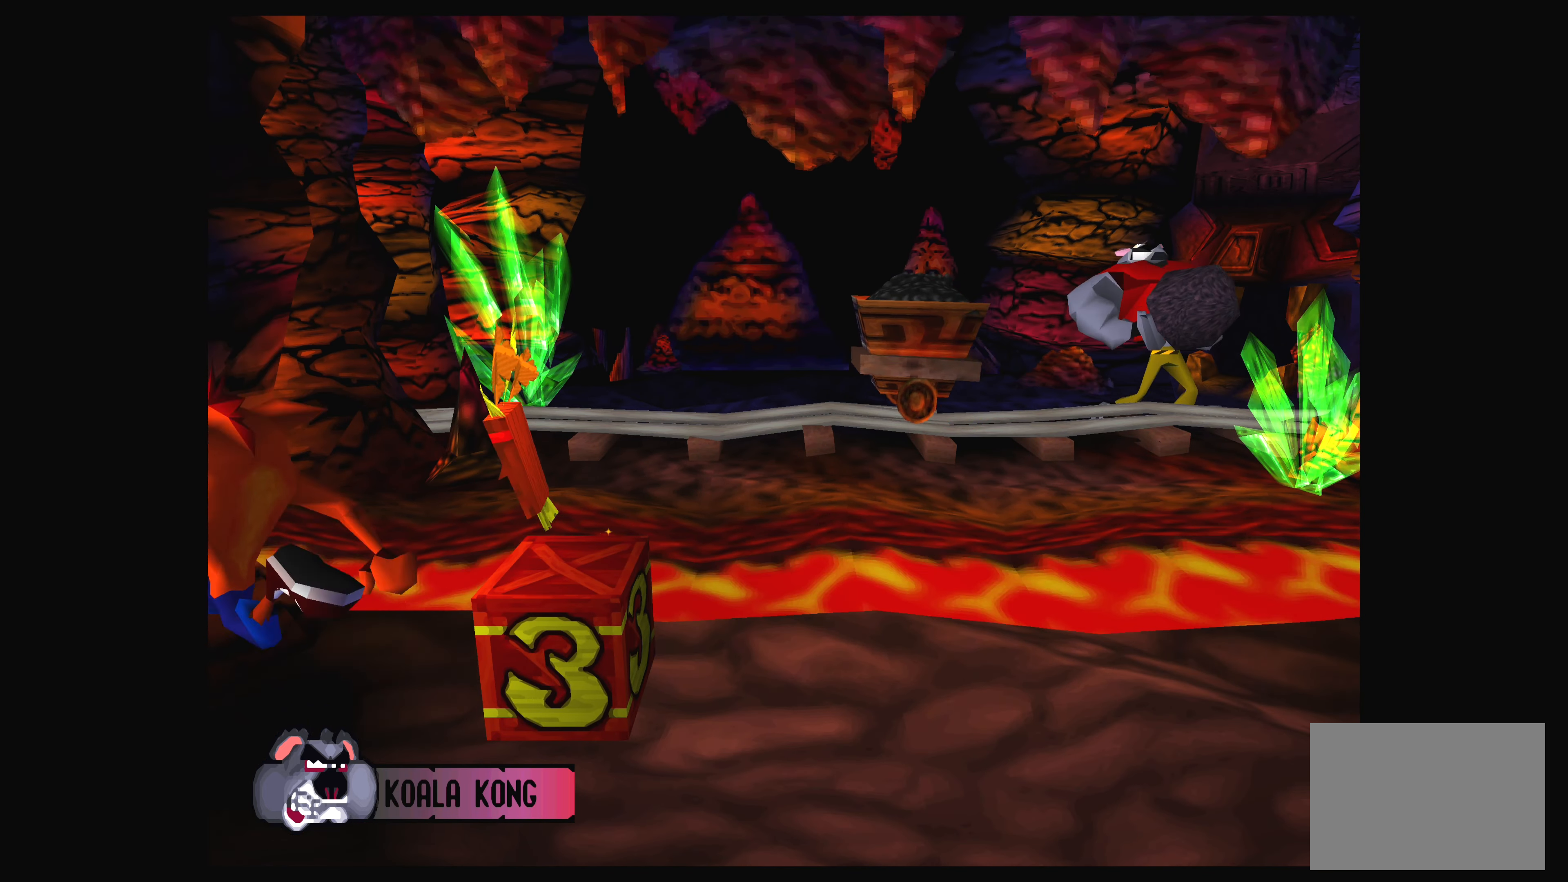
{"buttons": ["DPAD_RIGHT"], "left_stick": "center", "events": [[500, "DPAD_RIGHT", "down"]]}
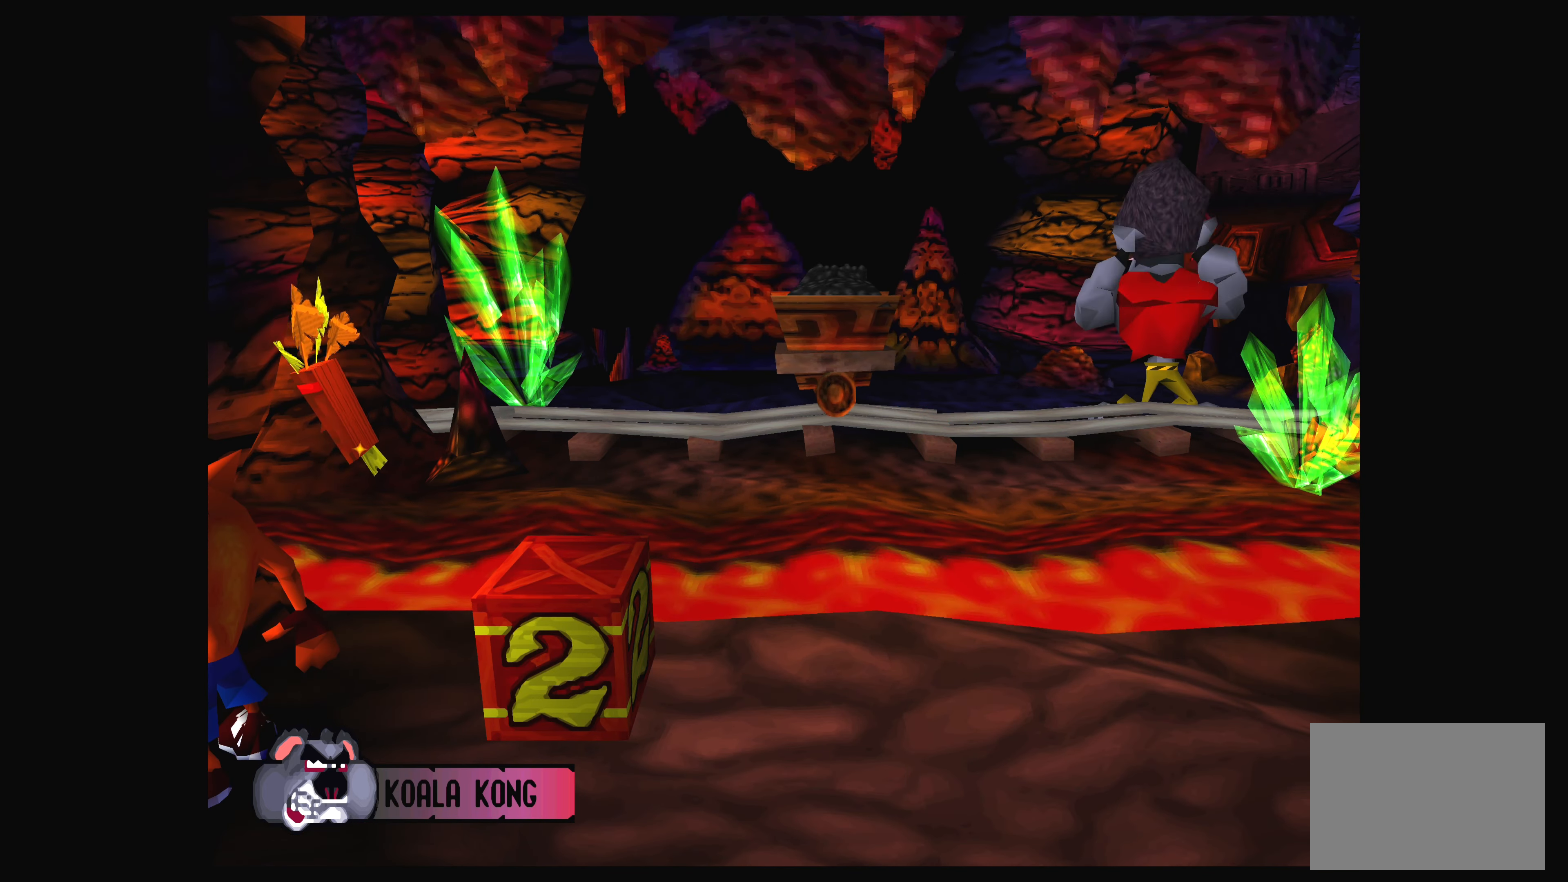
{"buttons": ["DPAD_RIGHT"], "left_stick": "center", "events": []}
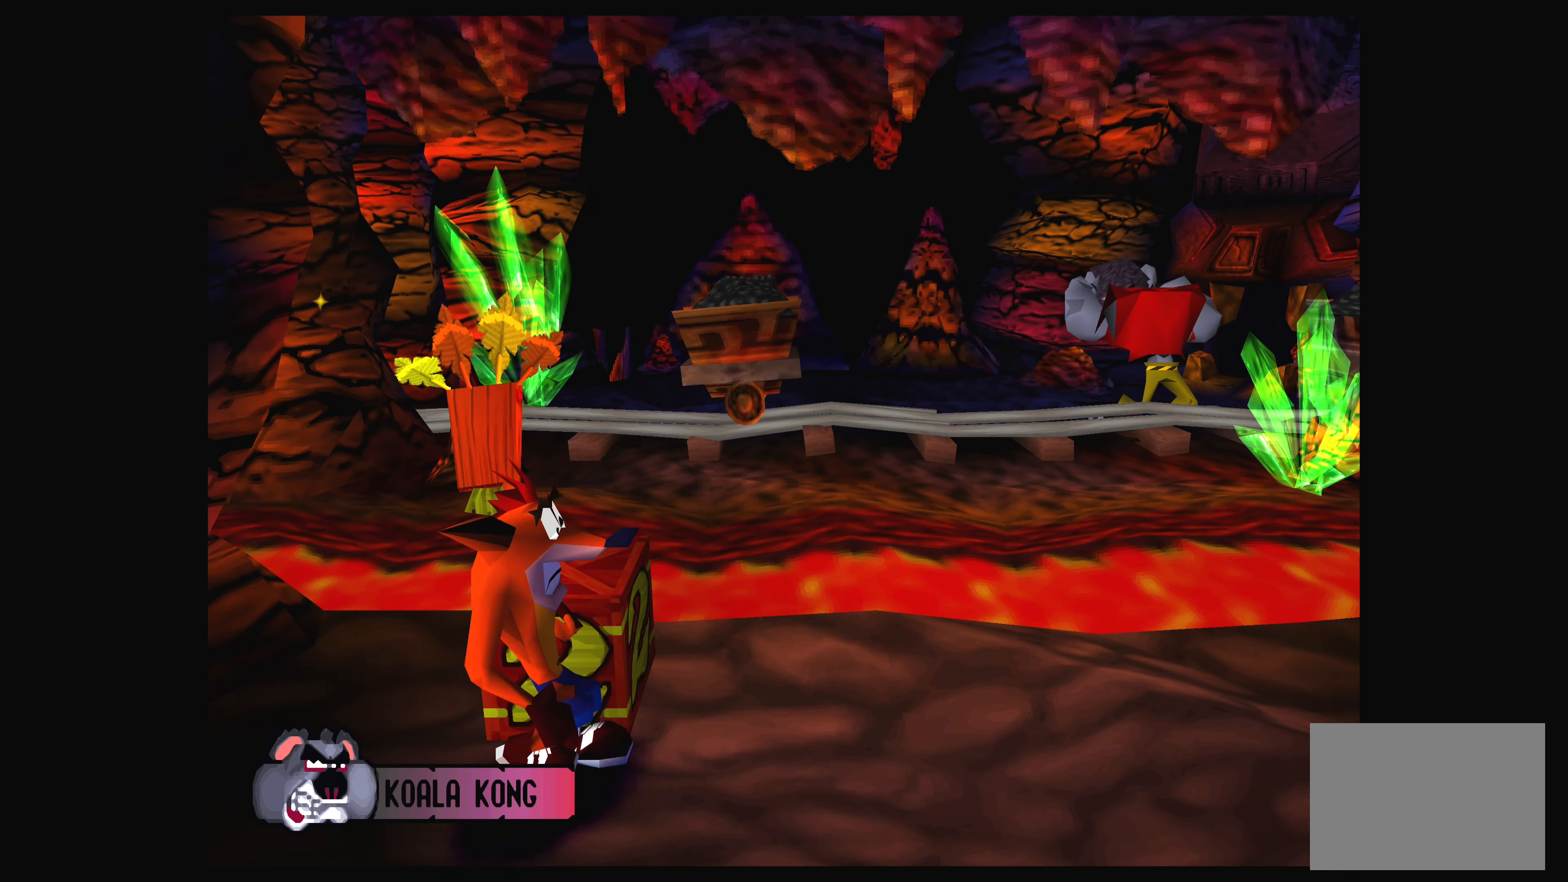
{"buttons": ["CROSS", "DPAD_RIGHT"], "left_stick": "center", "events": [[184, "CROSS", "down"]]}
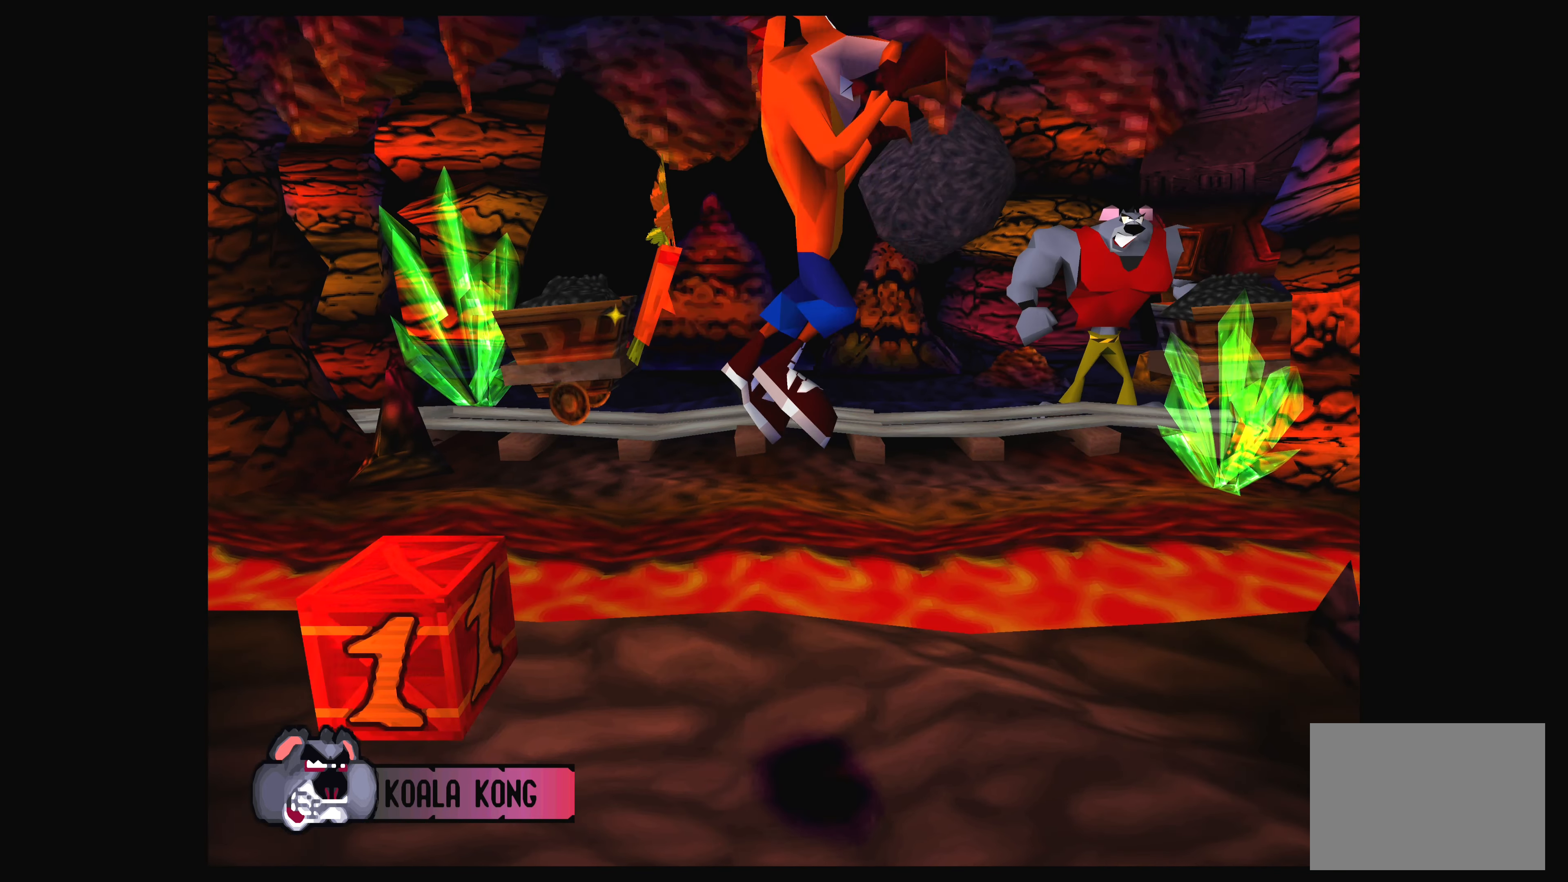
{"buttons": ["DPAD_RIGHT"], "left_stick": "center", "events": [[117, "CROSS", "up"]]}
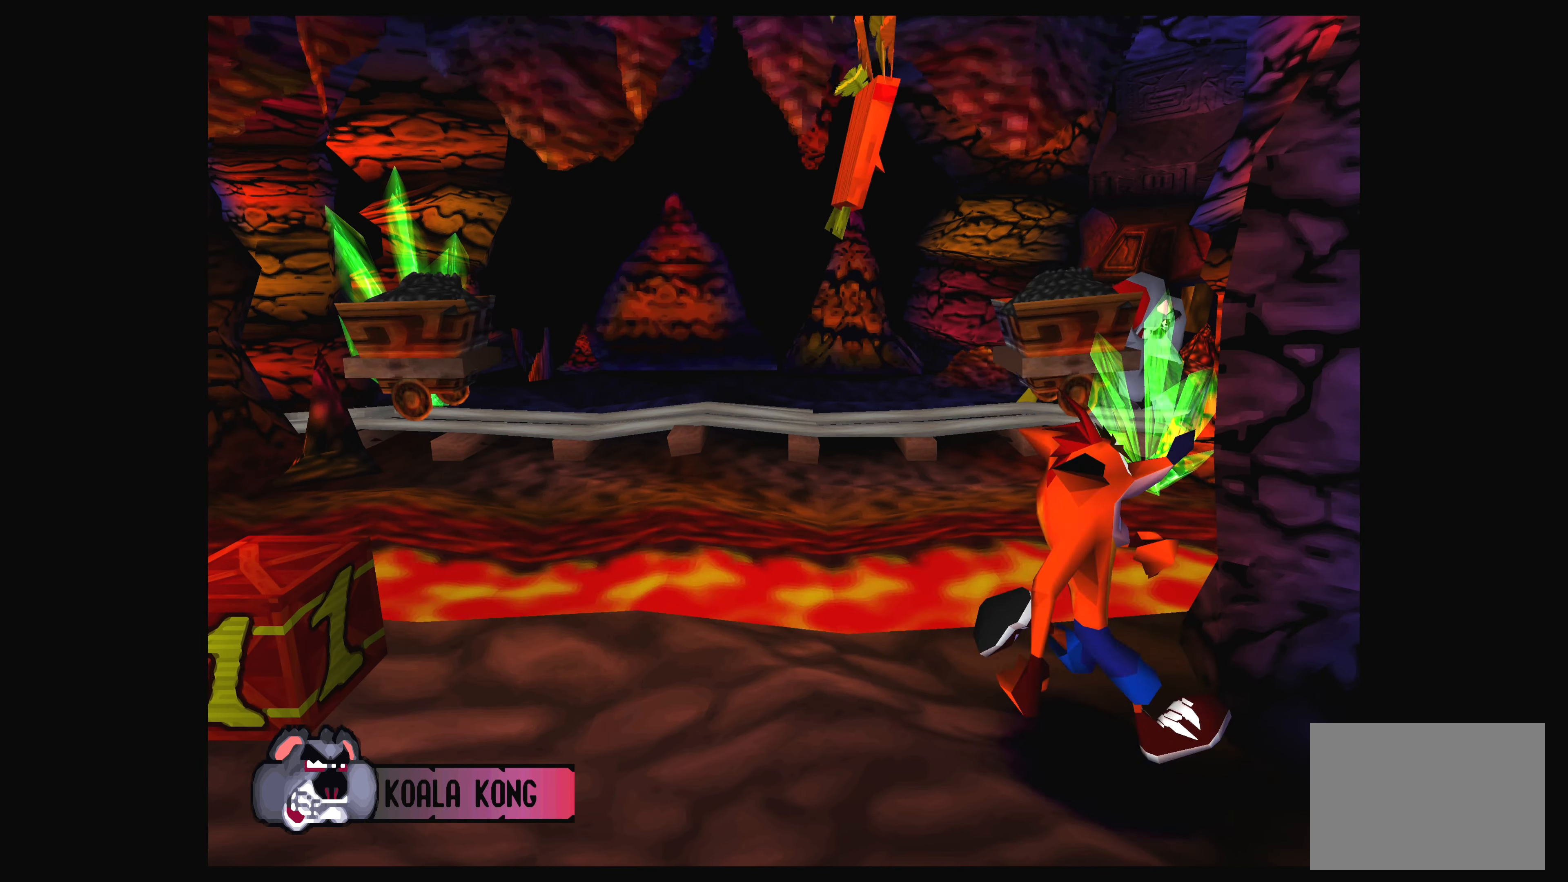
{"buttons": [], "left_stick": "center", "events": [[300, "DPAD_RIGHT", "up"]]}
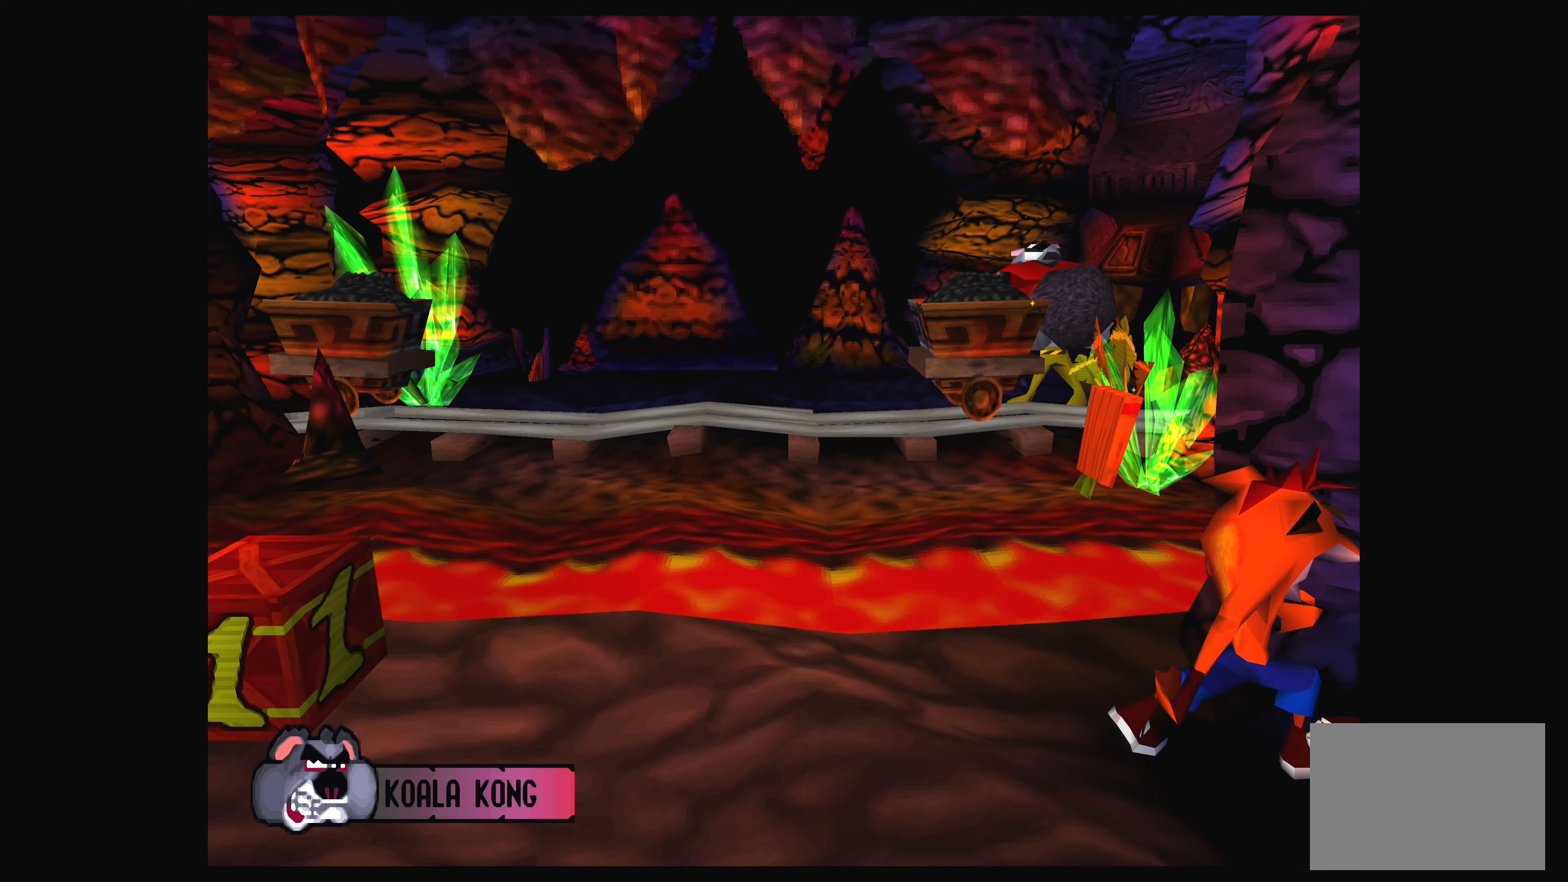
{"buttons": [], "left_stick": "center", "events": []}
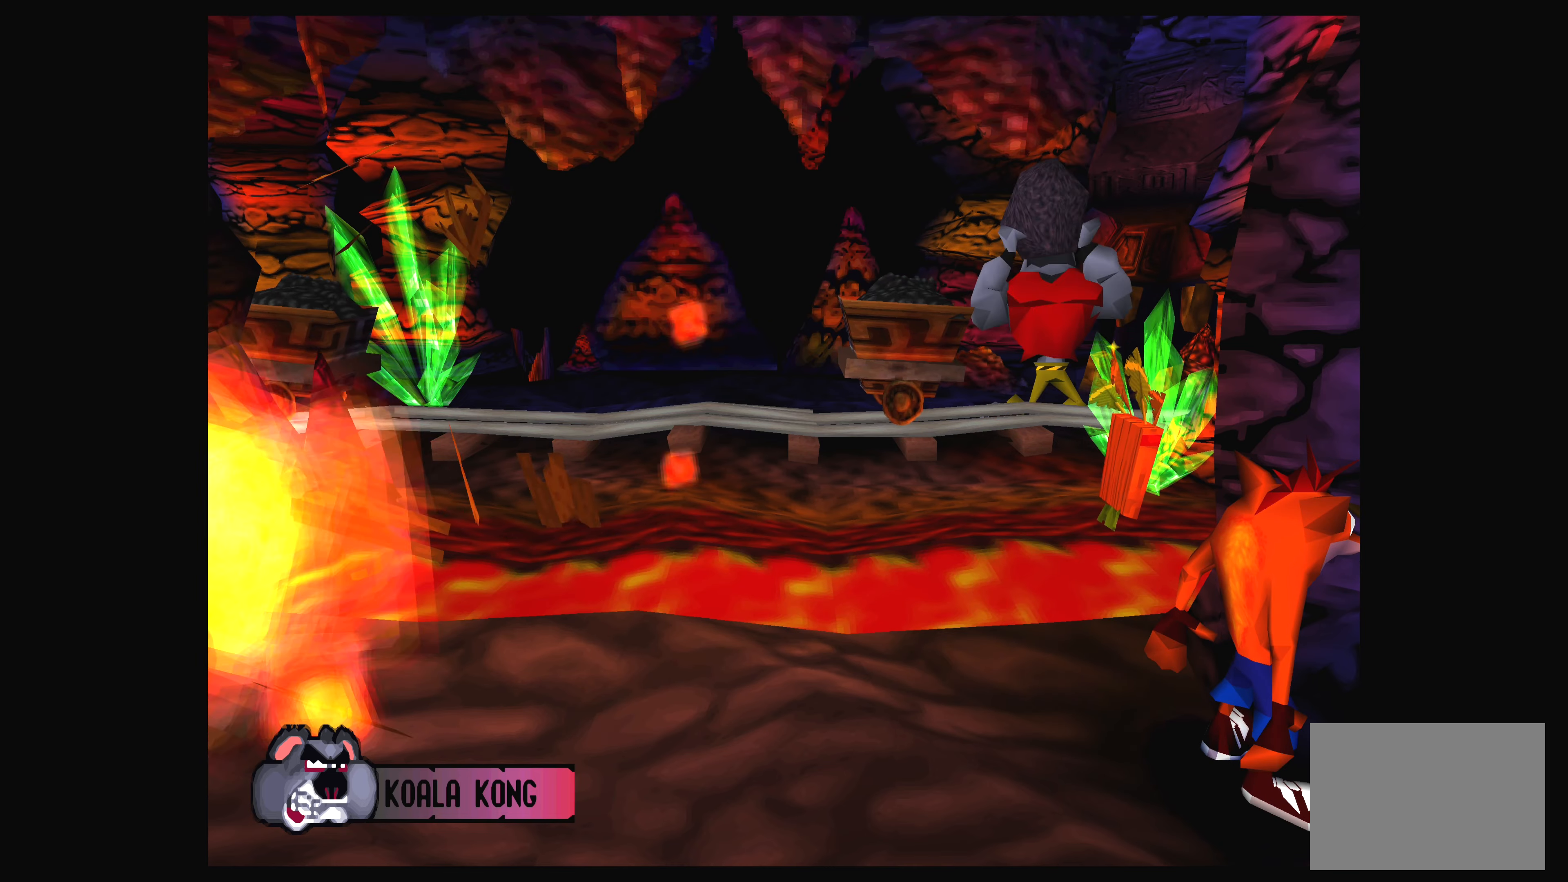
{"buttons": ["DPAD_LEFT"], "left_stick": "center", "events": [[133, "DPAD_LEFT", "down"]]}
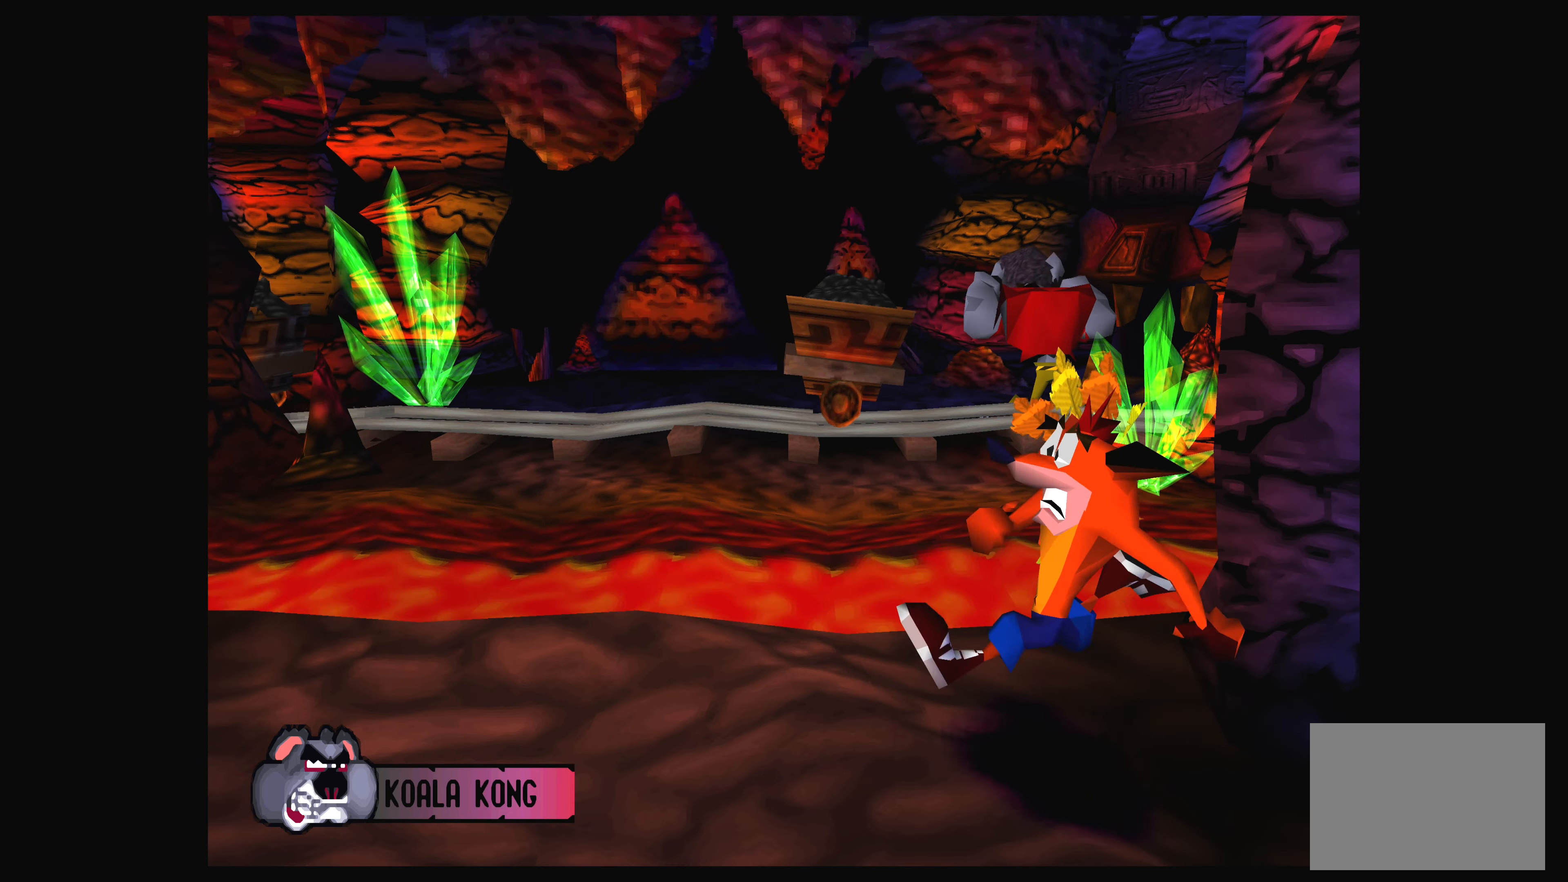
{"buttons": ["DPAD_LEFT"], "left_stick": "center", "events": [[200, "CROSS", "down"], [433, "CROSS", "up"]]}
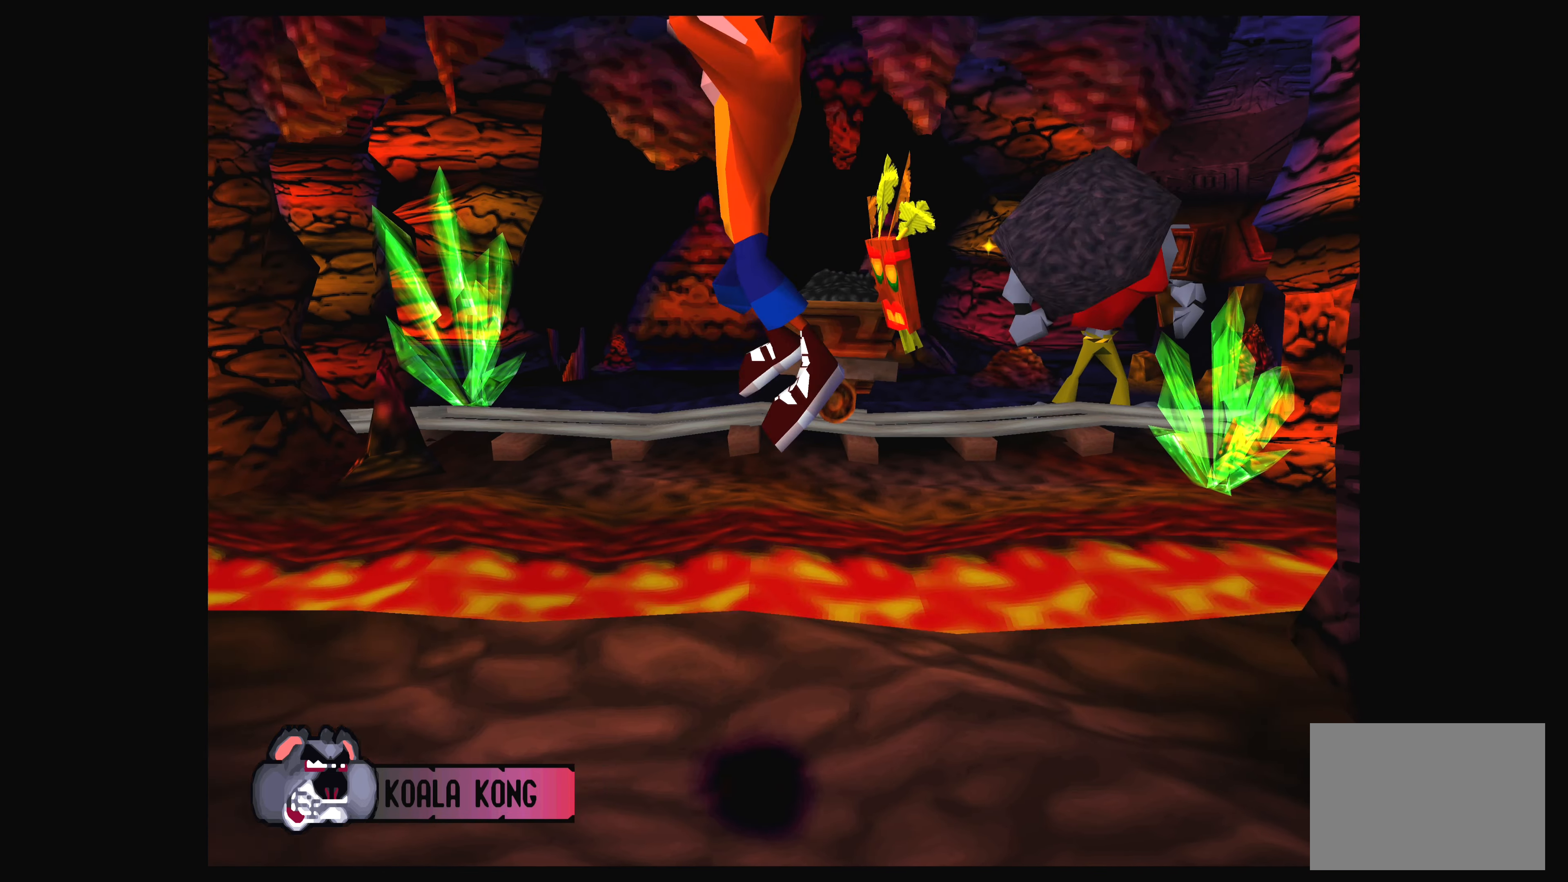
{"buttons": ["DPAD_LEFT"], "left_stick": "center", "events": []}
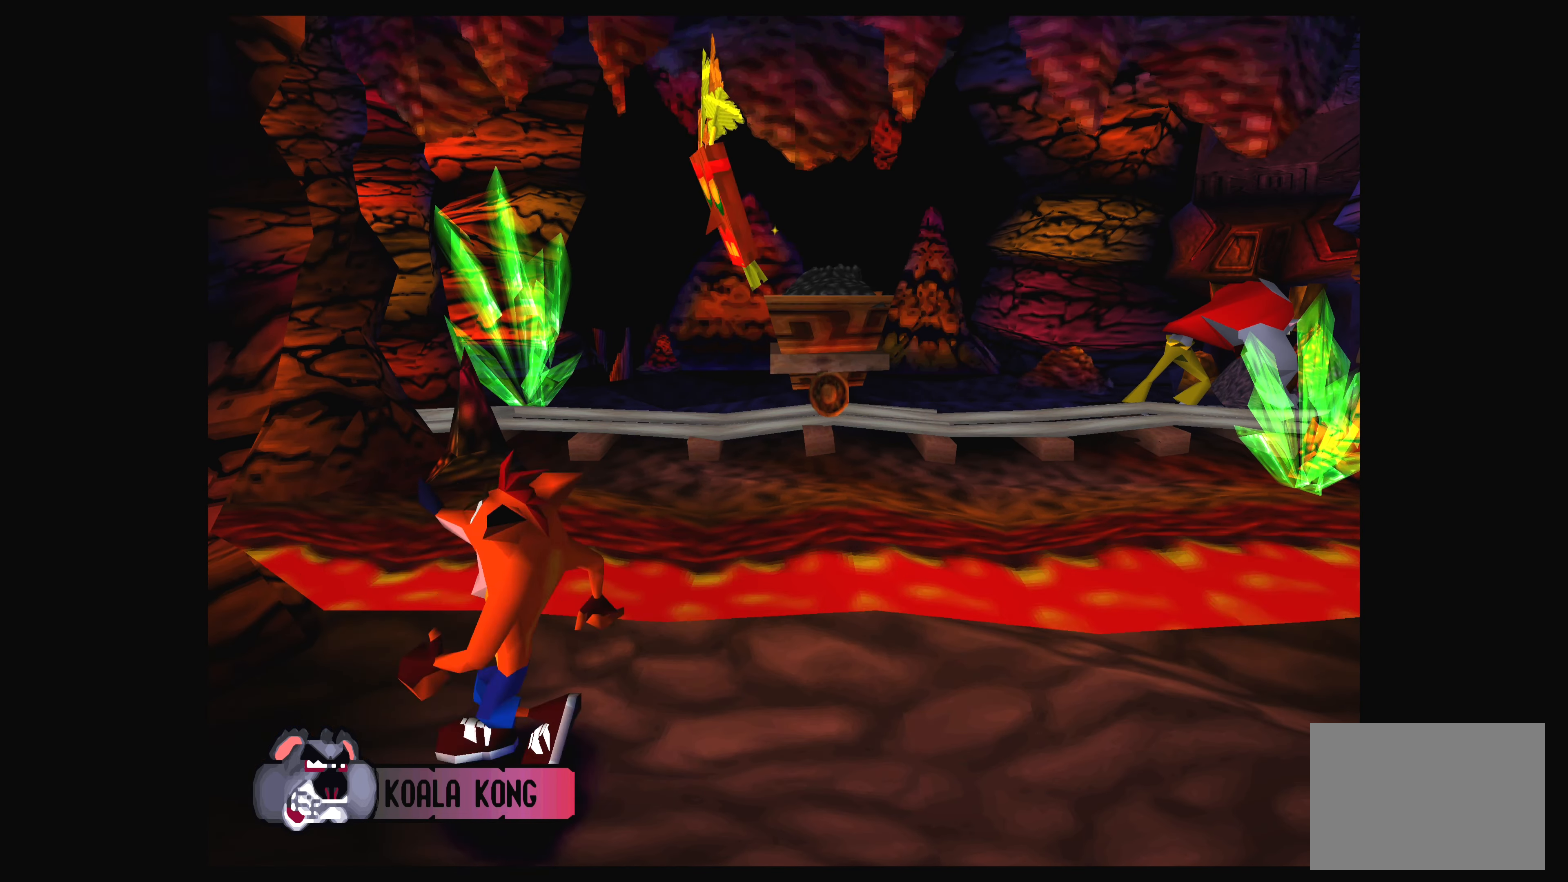
{"buttons": [], "left_stick": "center", "events": [[133, "DPAD_LEFT", "up"]]}
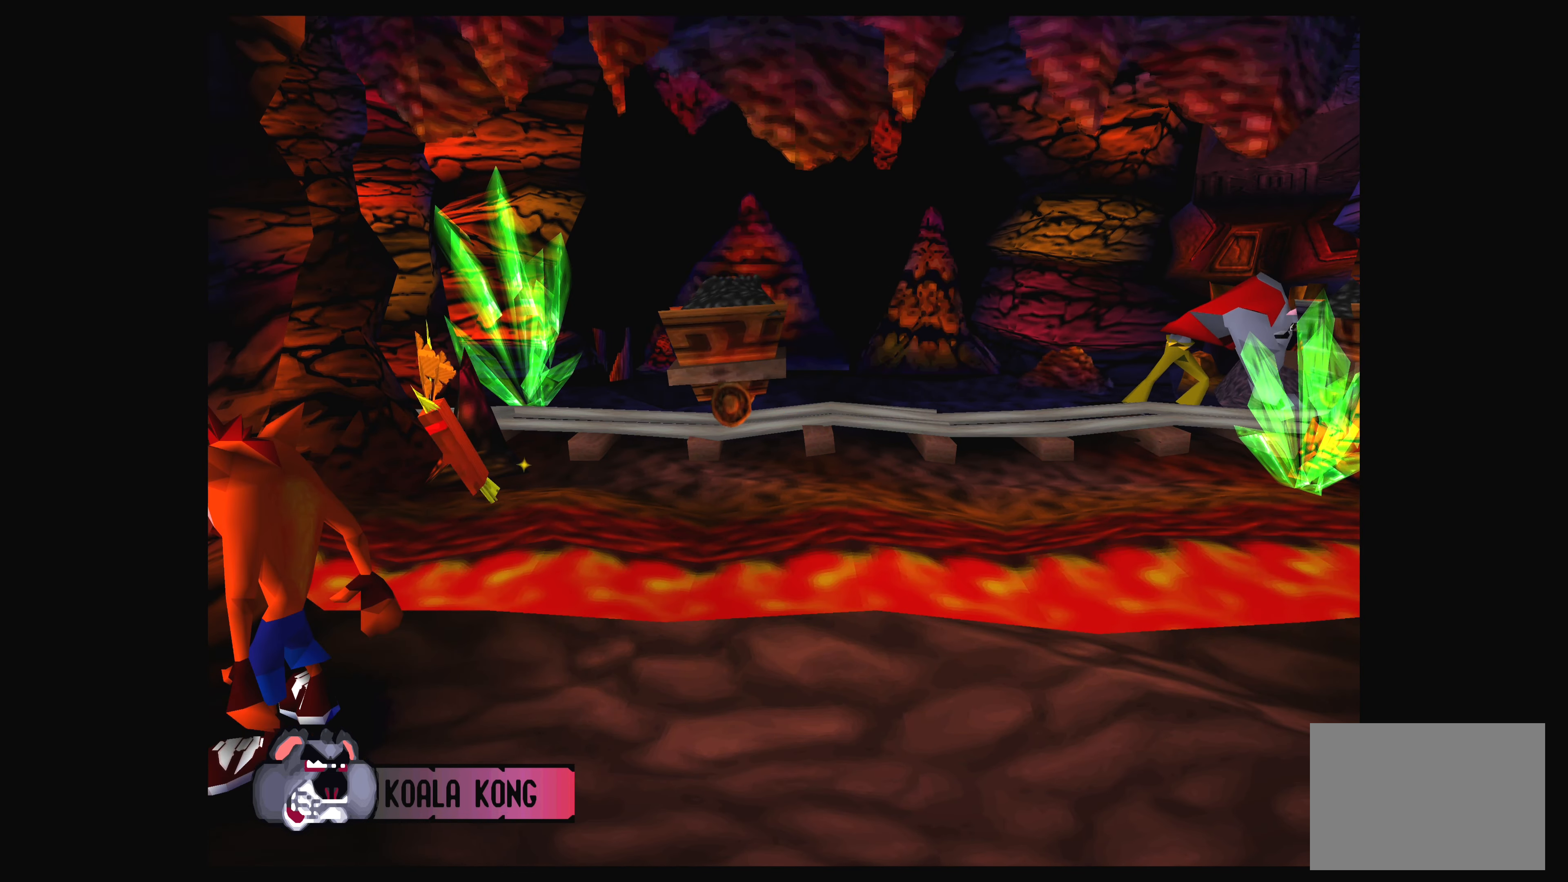
{"buttons": ["DPAD_RIGHT"], "left_stick": "center", "events": [[366, "DPAD_RIGHT", "down"]]}
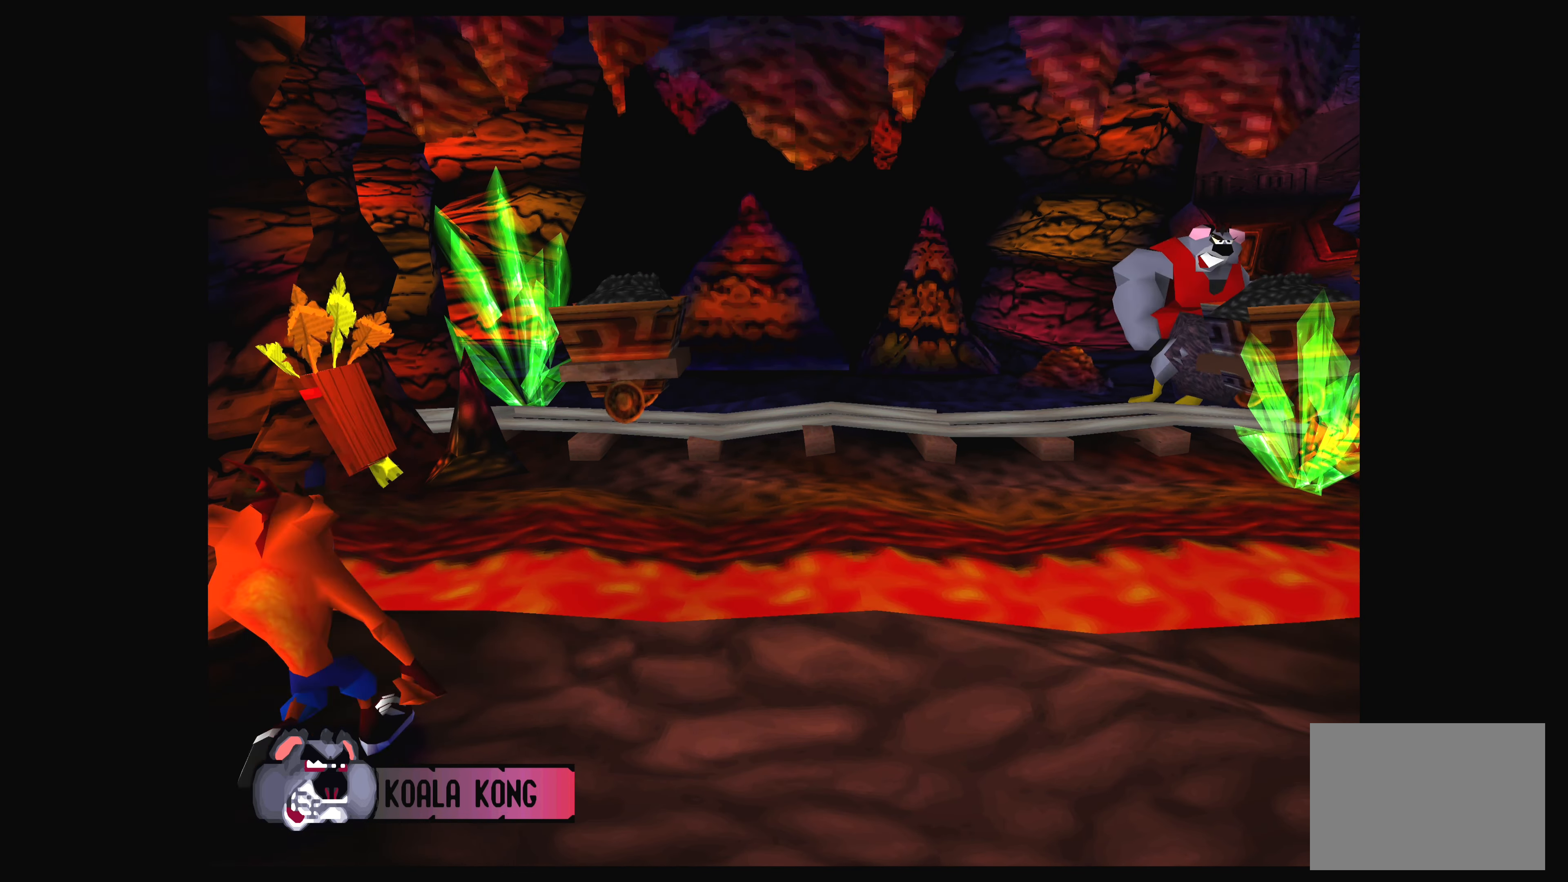
{"buttons": [], "left_stick": "center", "events": [[166, "DPAD_RIGHT", "up"]]}
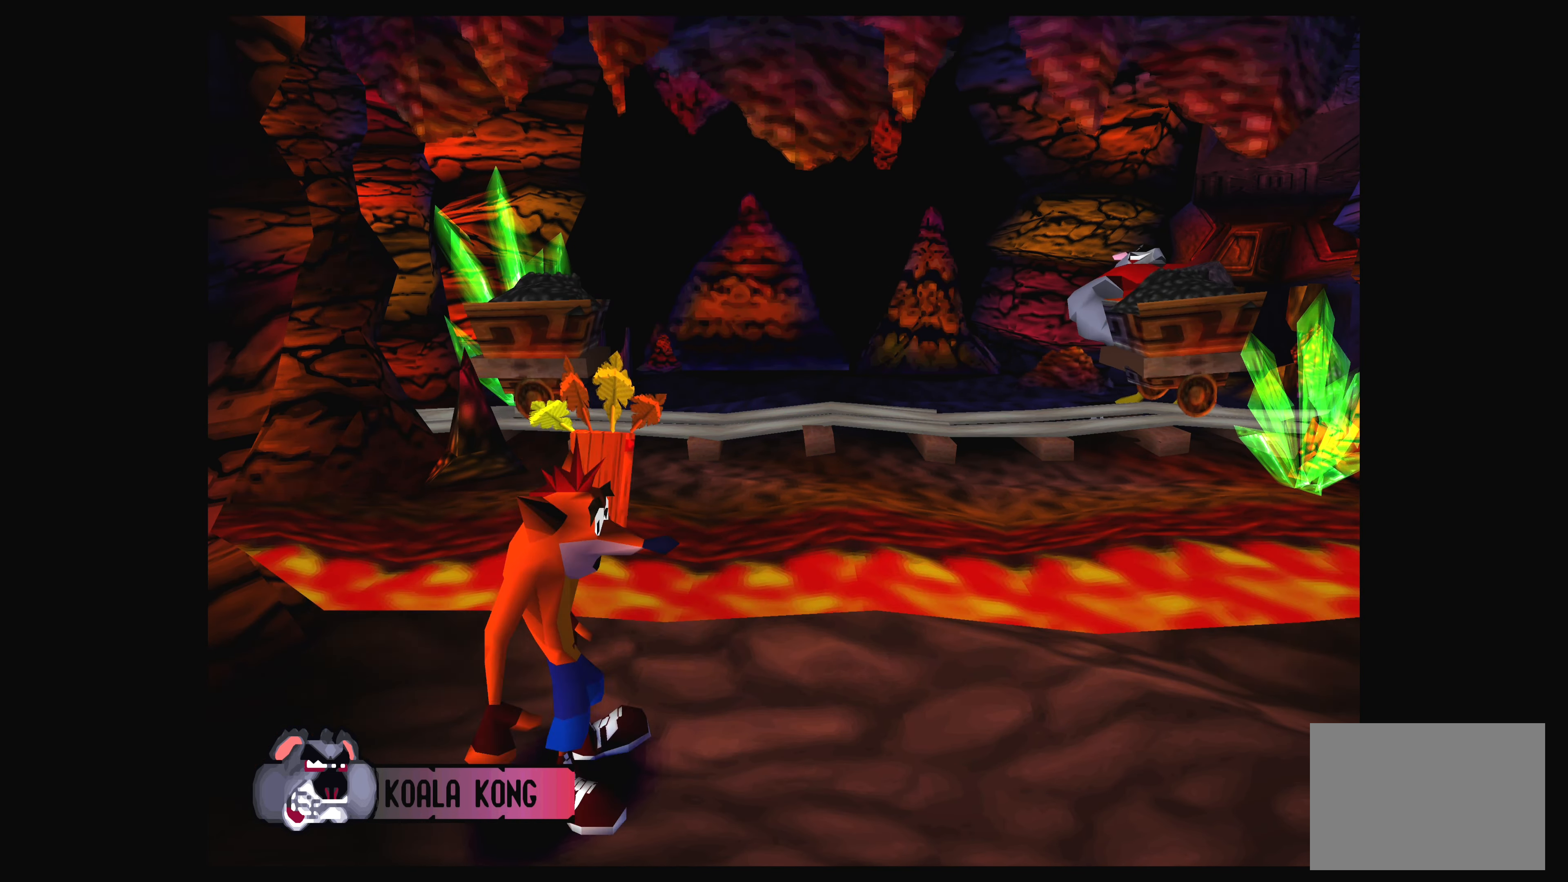
{"buttons": [], "left_stick": "center", "events": [[33, "DPAD_LEFT", "down"], [216, "DPAD_LEFT", "up"]]}
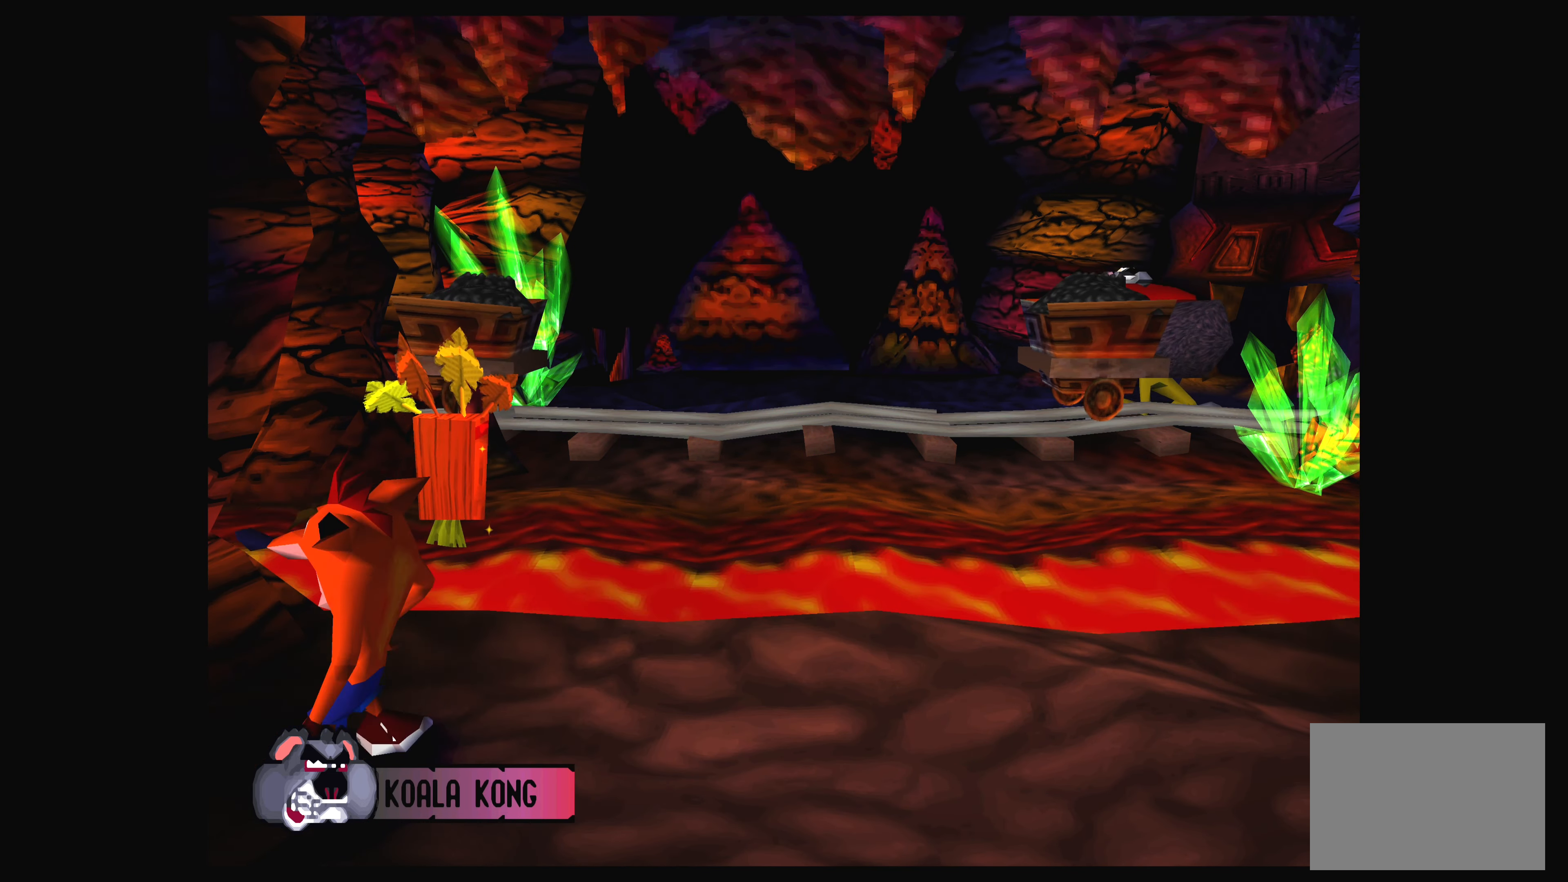
{"buttons": ["DPAD_LEFT"], "left_stick": "center", "events": [[100, "DPAD_RIGHT", "down"], [266, "DPAD_RIGHT", "up"], [500, "DPAD_LEFT", "down"]]}
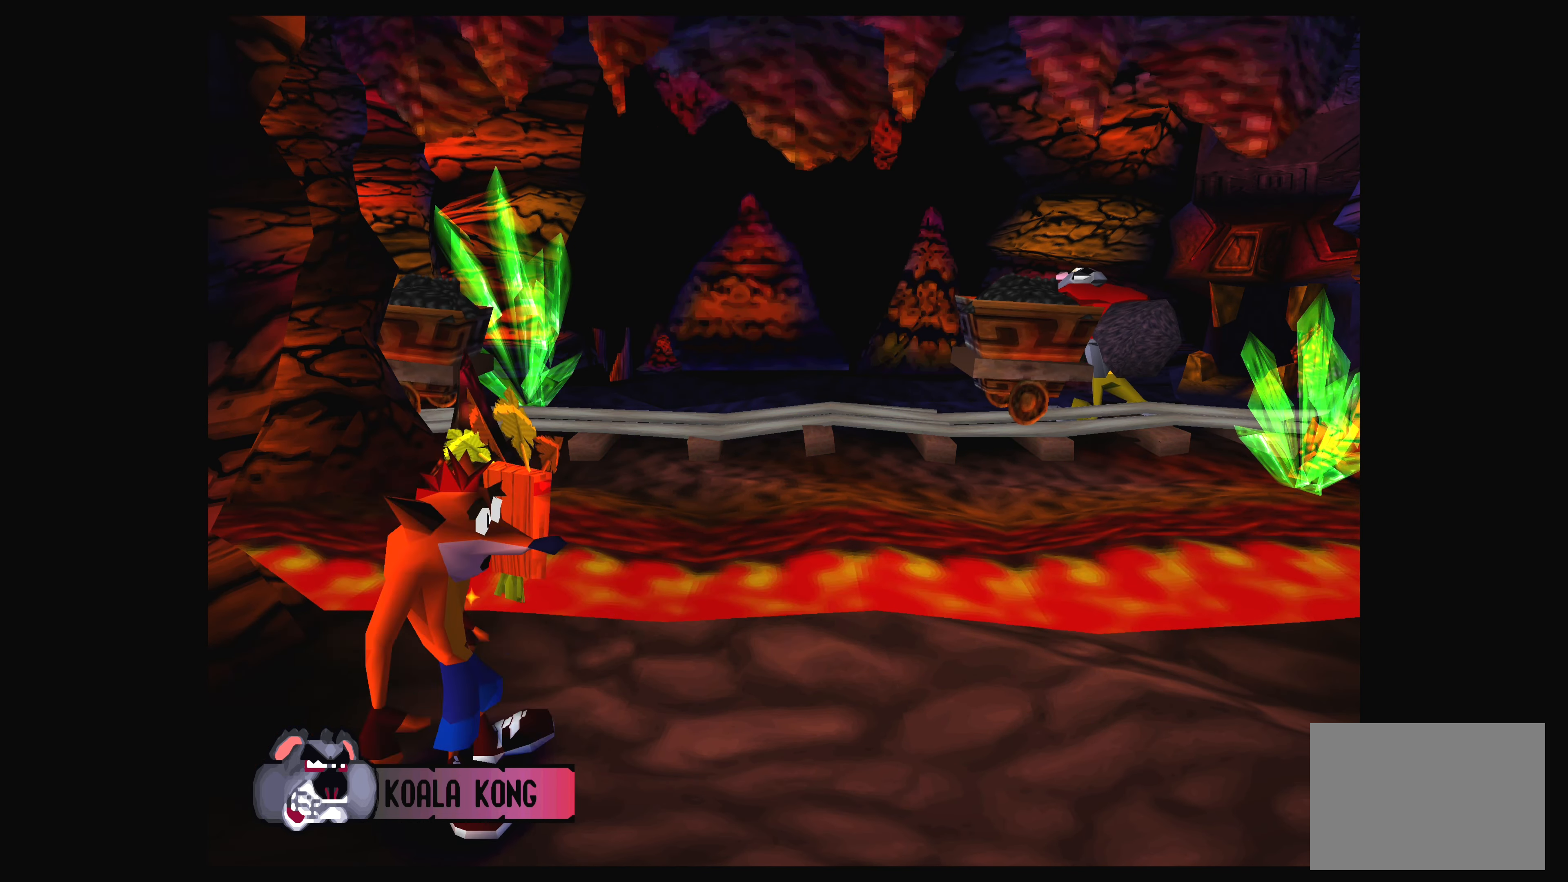
{"buttons": ["DPAD_RIGHT"], "left_stick": "center", "events": [[183, "DPAD_LEFT", "up"], [466, "DPAD_RIGHT", "down"]]}
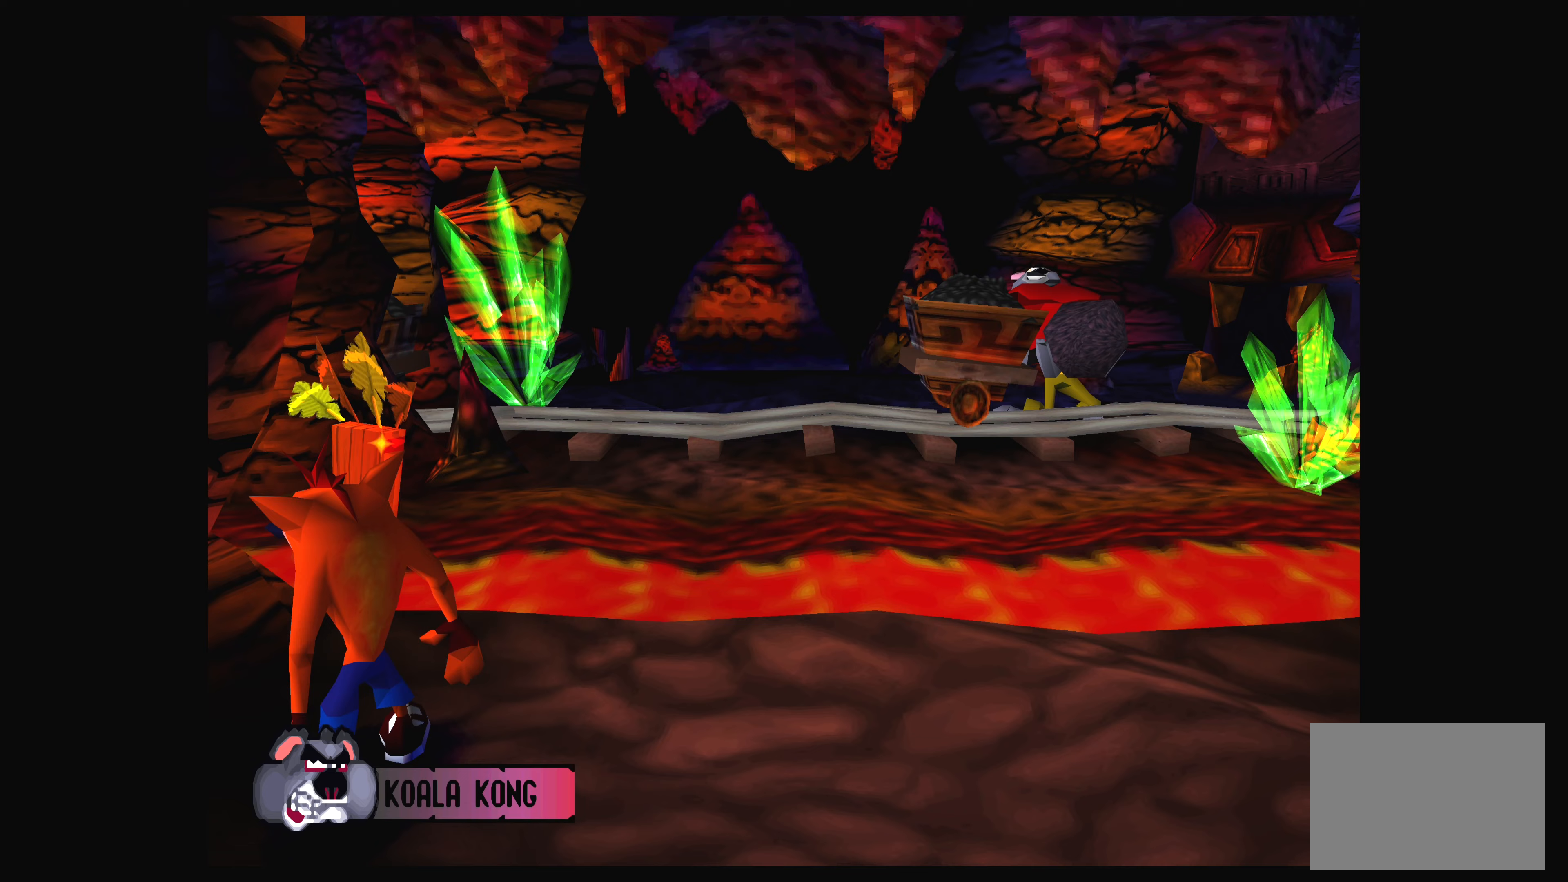
{"buttons": ["DPAD_RIGHT"], "left_stick": "center", "events": [[150, "DPAD_RIGHT", "up"], [433, "DPAD_RIGHT", "down"]]}
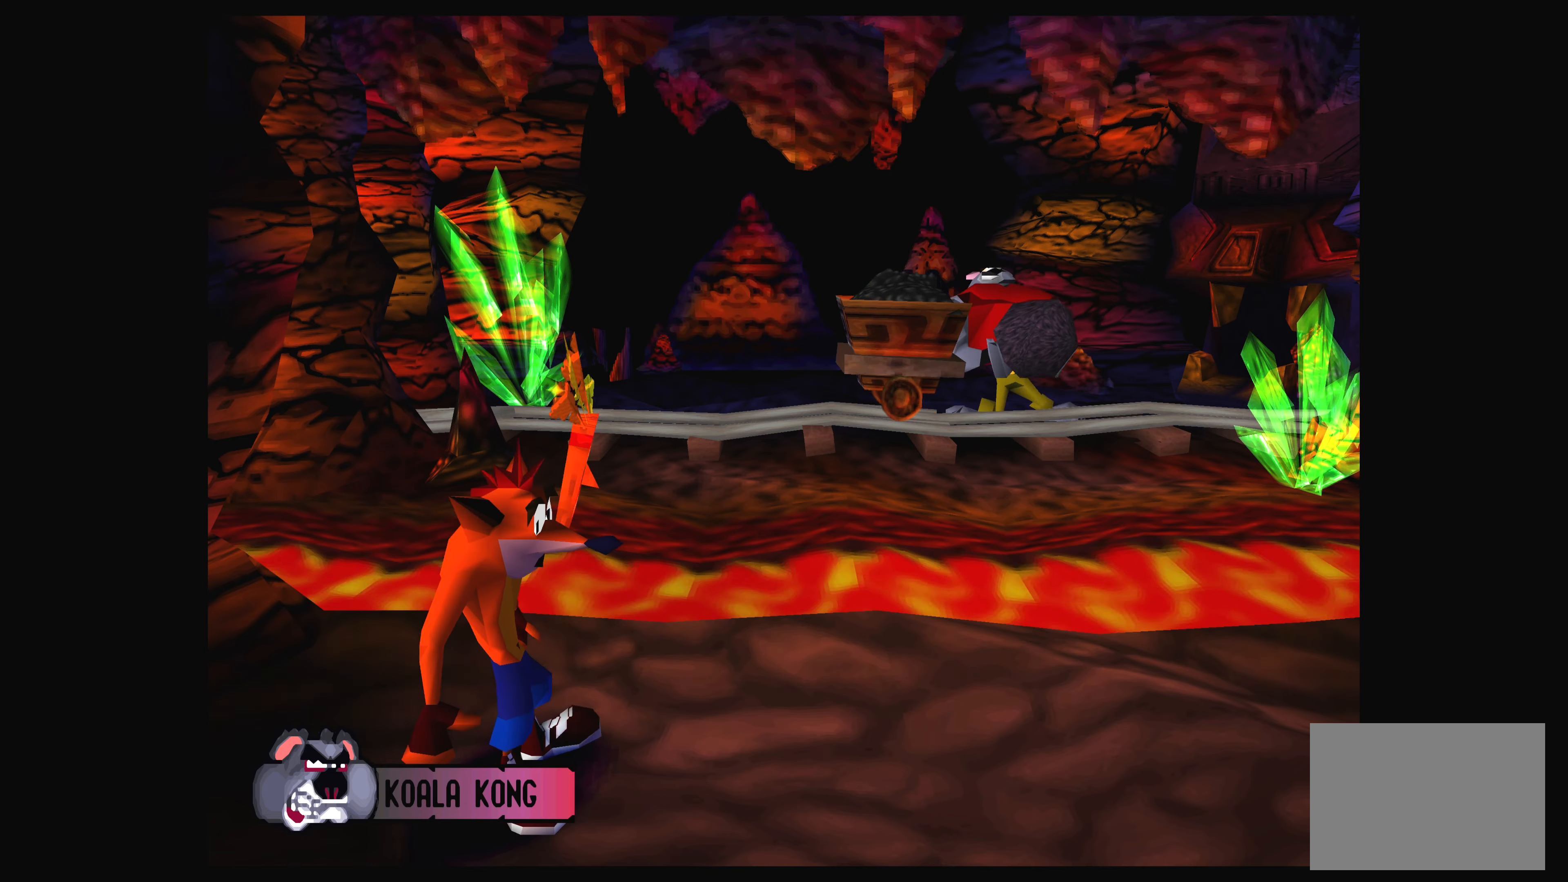
{"buttons": ["CROSS", "DPAD_RIGHT"], "left_stick": "center", "events": [[433, "CROSS", "down"]]}
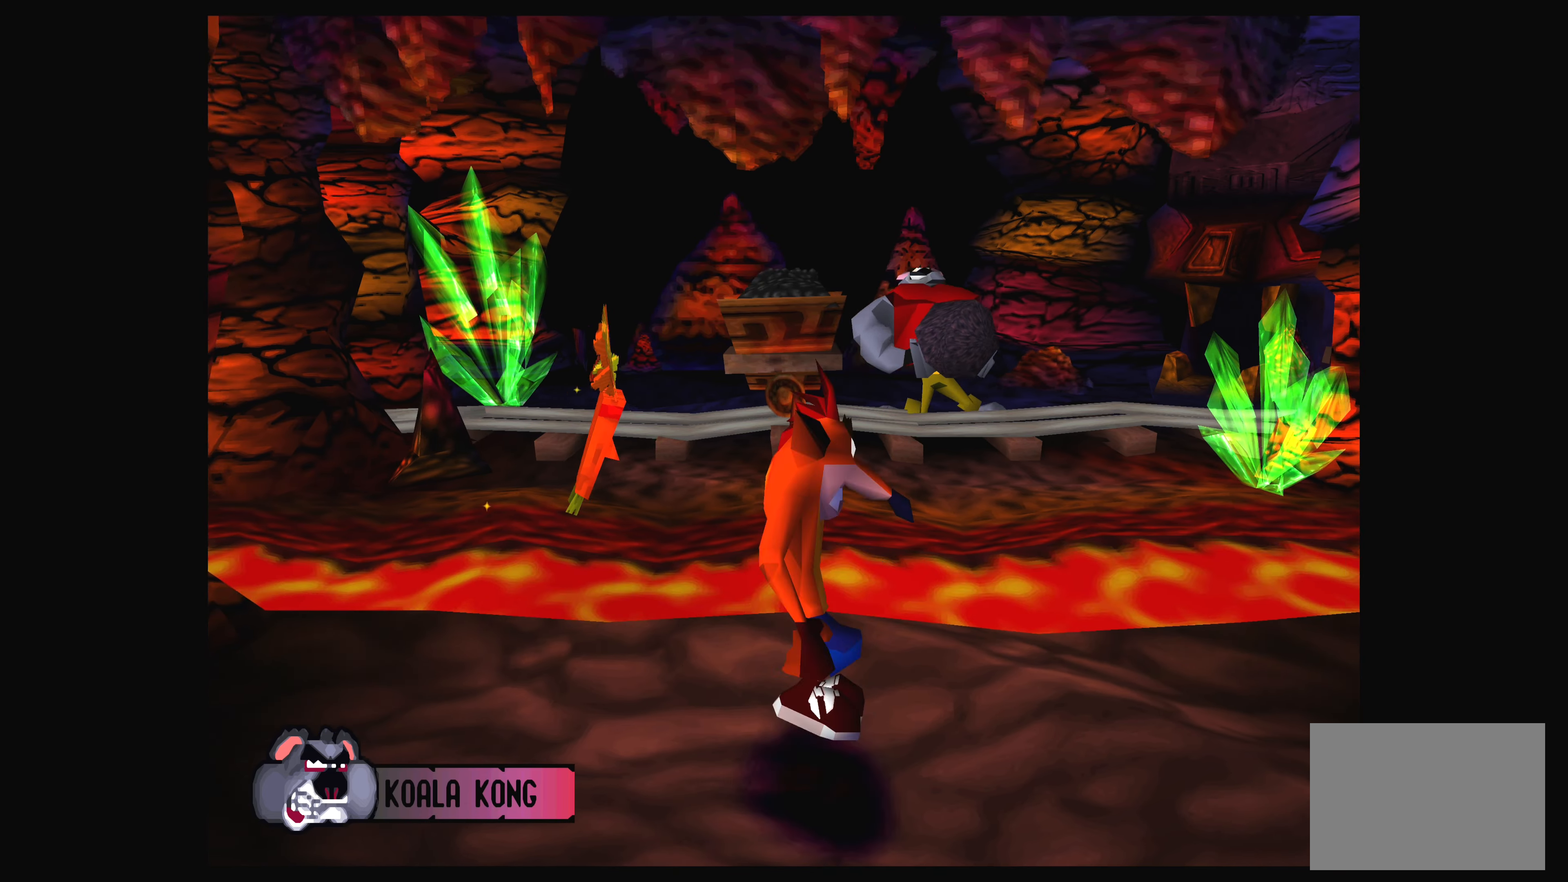
{"buttons": ["DPAD_RIGHT"], "left_stick": "center", "events": [[67, "CROSS", "up"]]}
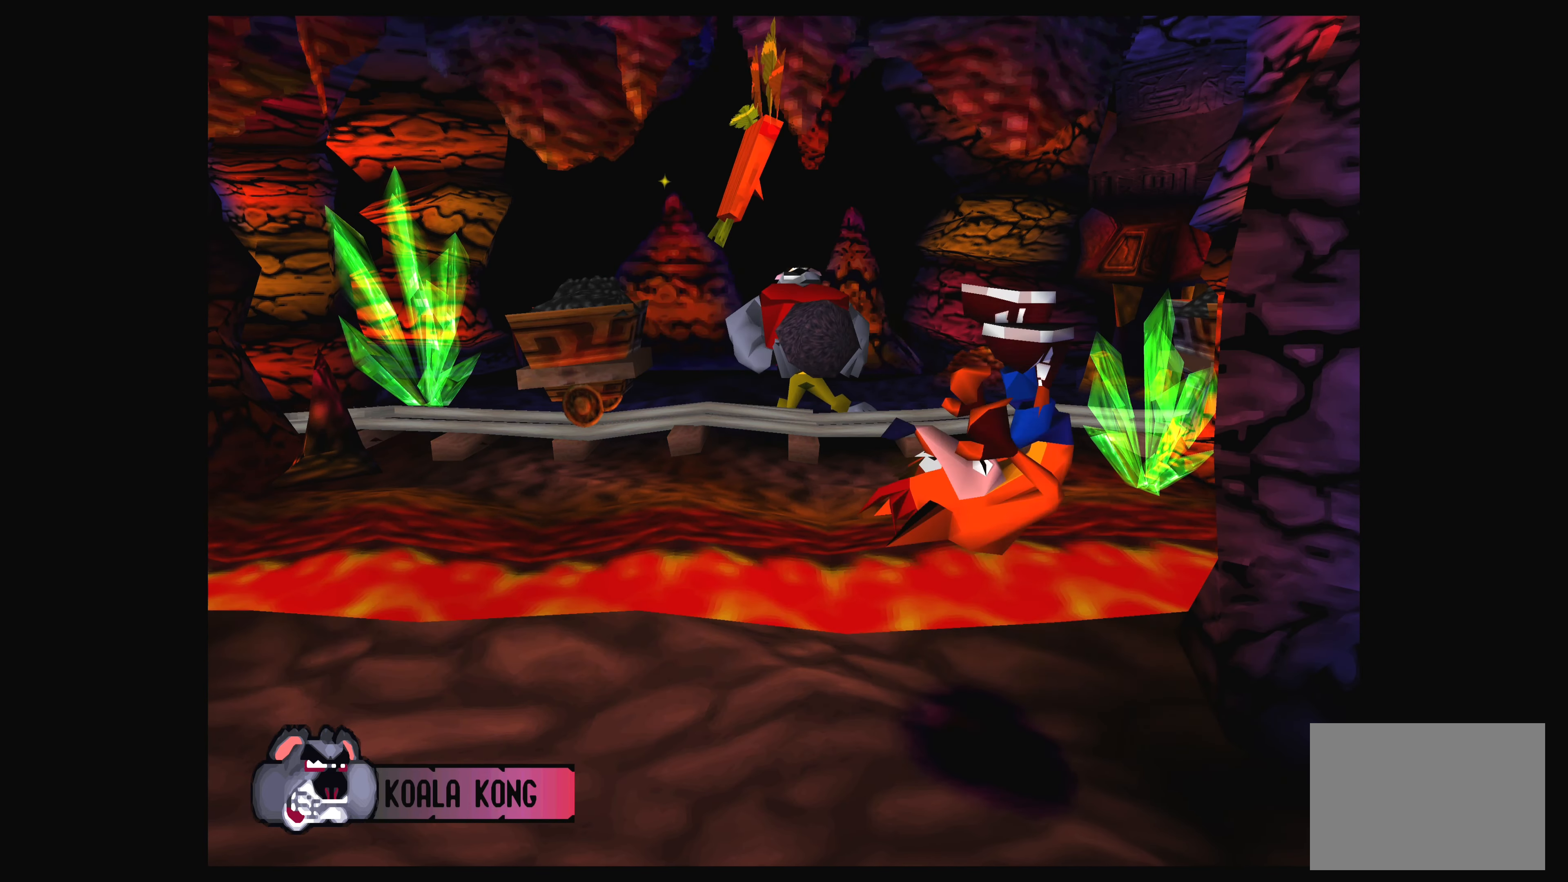
{"buttons": [], "left_stick": "center", "events": [[350, "DPAD_RIGHT", "up"]]}
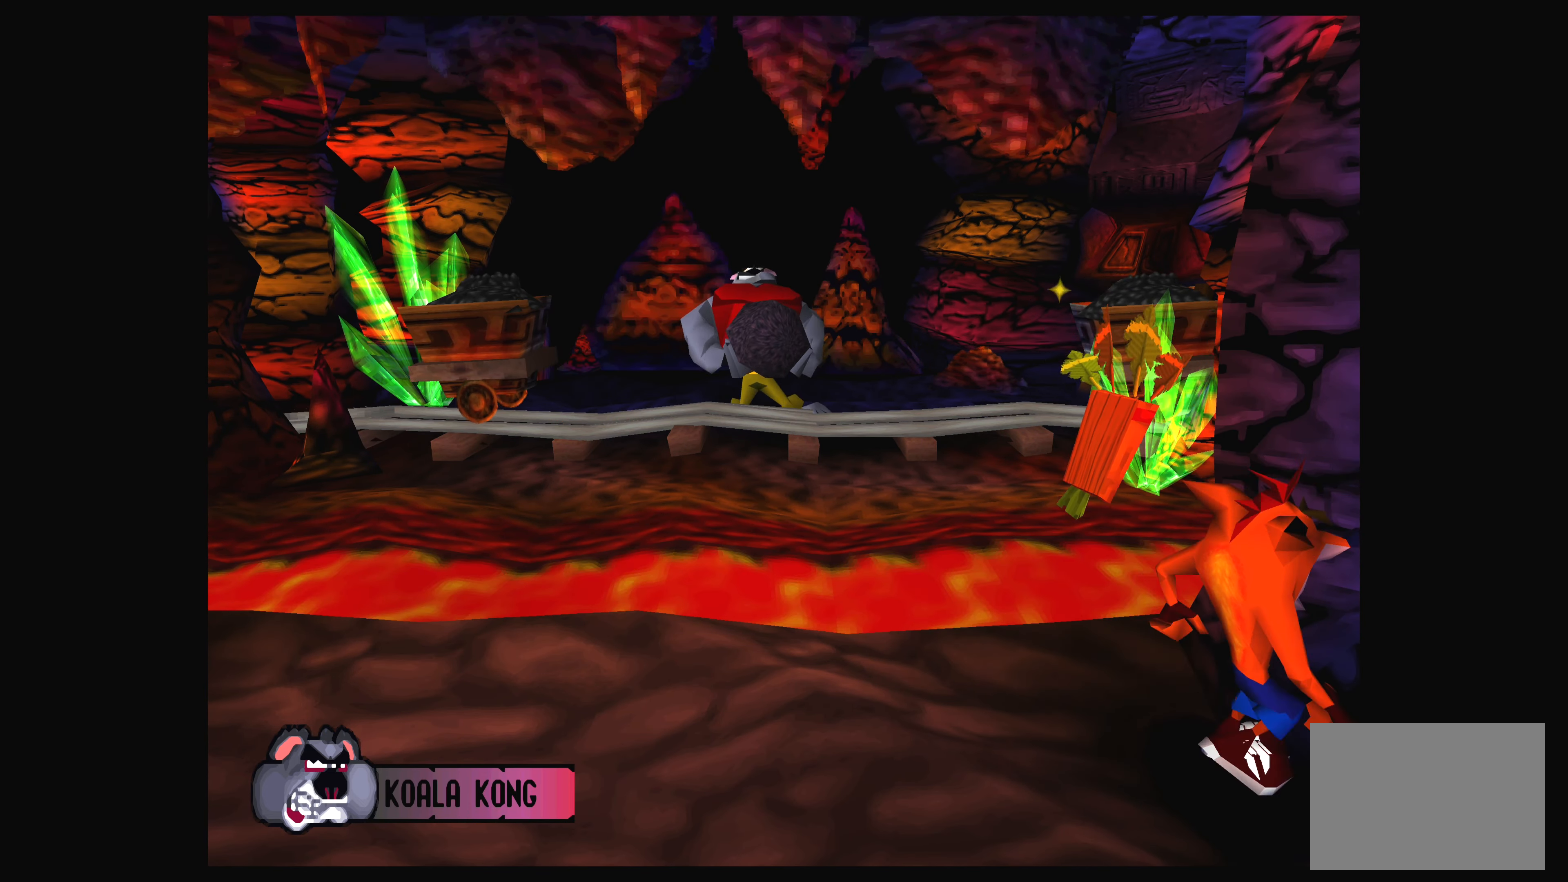
{"buttons": [], "left_stick": "center", "events": [[217, "DPAD_LEFT", "down"], [383, "DPAD_LEFT", "up"]]}
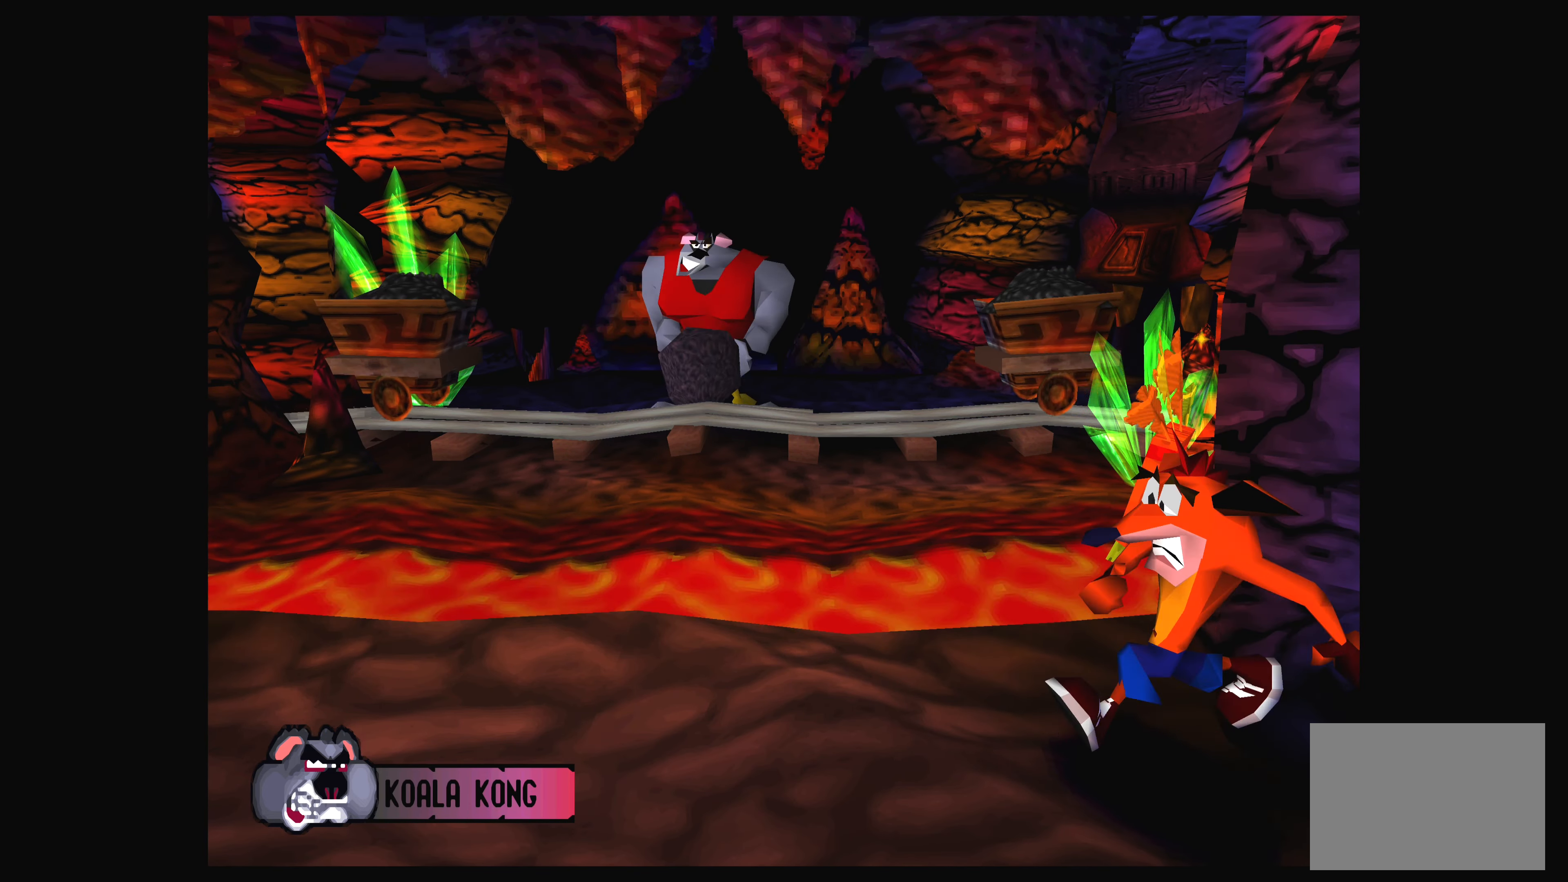
{"buttons": [], "left_stick": "center", "events": []}
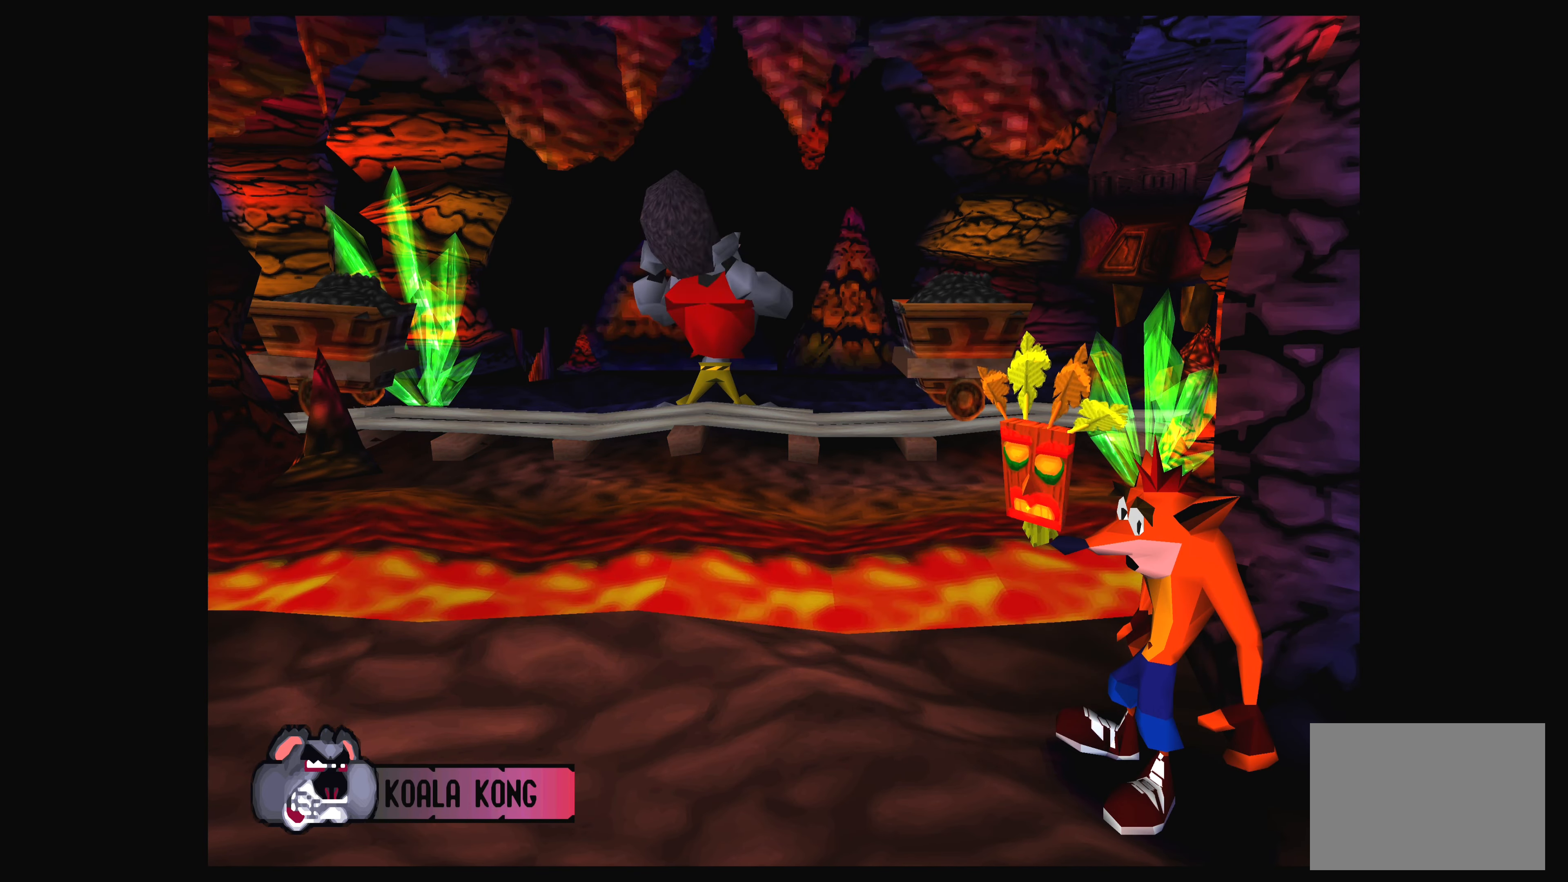
{"buttons": ["DPAD_LEFT"], "left_stick": "center", "events": [[250, "DPAD_LEFT", "down"]]}